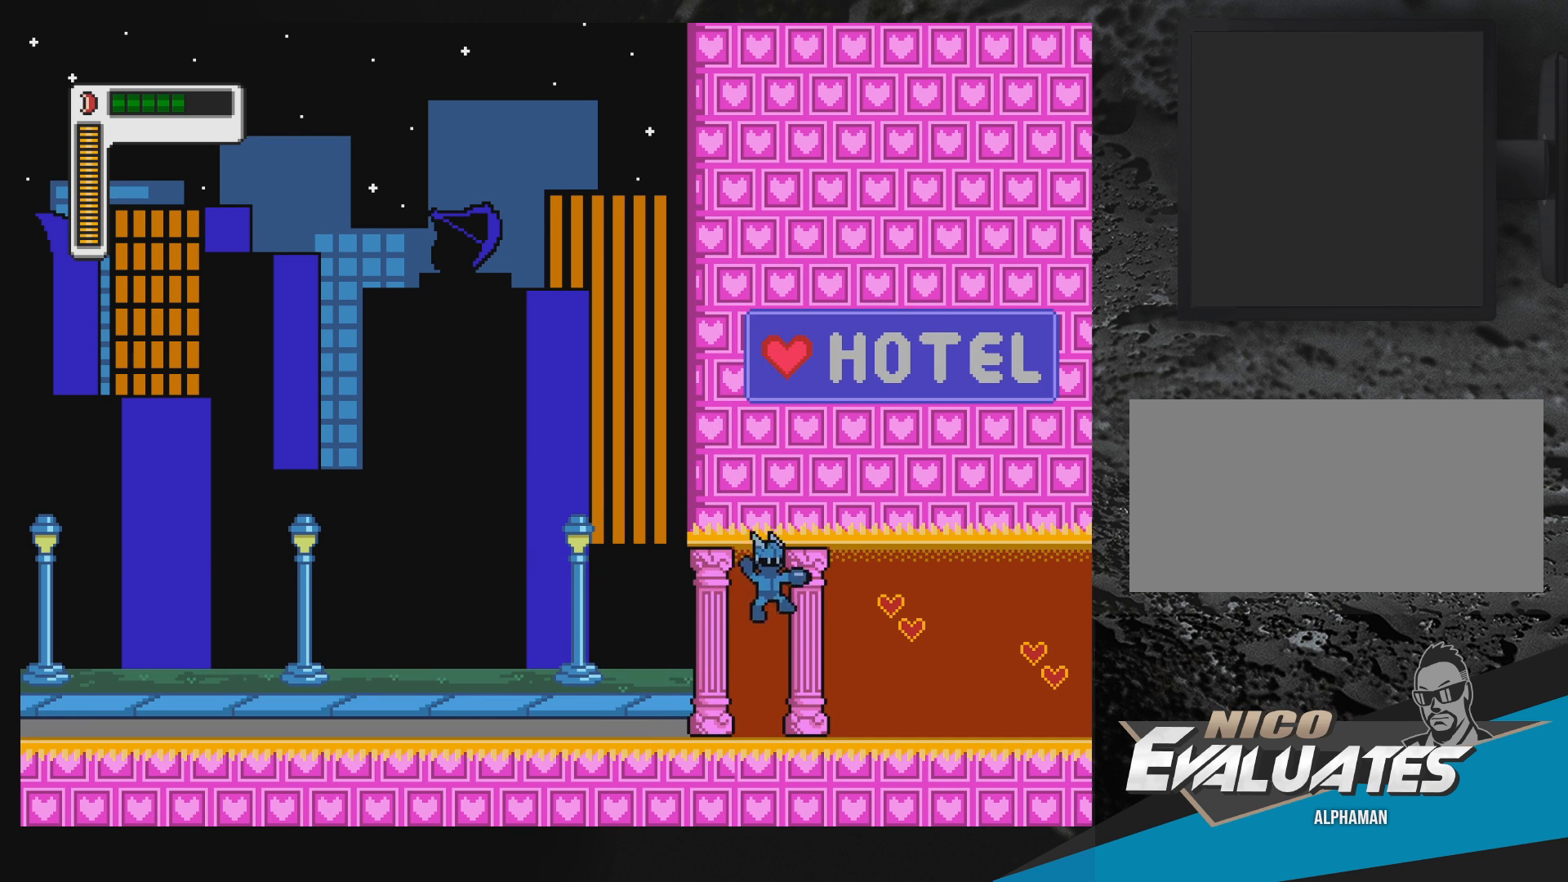
Gameplay with a controller (Nintendo layout); each line is a JSON object with the inputs held at the frame after it. "events" lists button and stick changes between this image and that frame as [ms after this image, input, new state], when the widget could be followed in between. Not read: L3 R3.
{"buttons": ["B", "DPAD_LEFT"], "events": [[50, "B", "up"], [167, "DPAD_RIGHT", "up"], [367, "B", "down"], [383, "DPAD_LEFT", "down"]]}
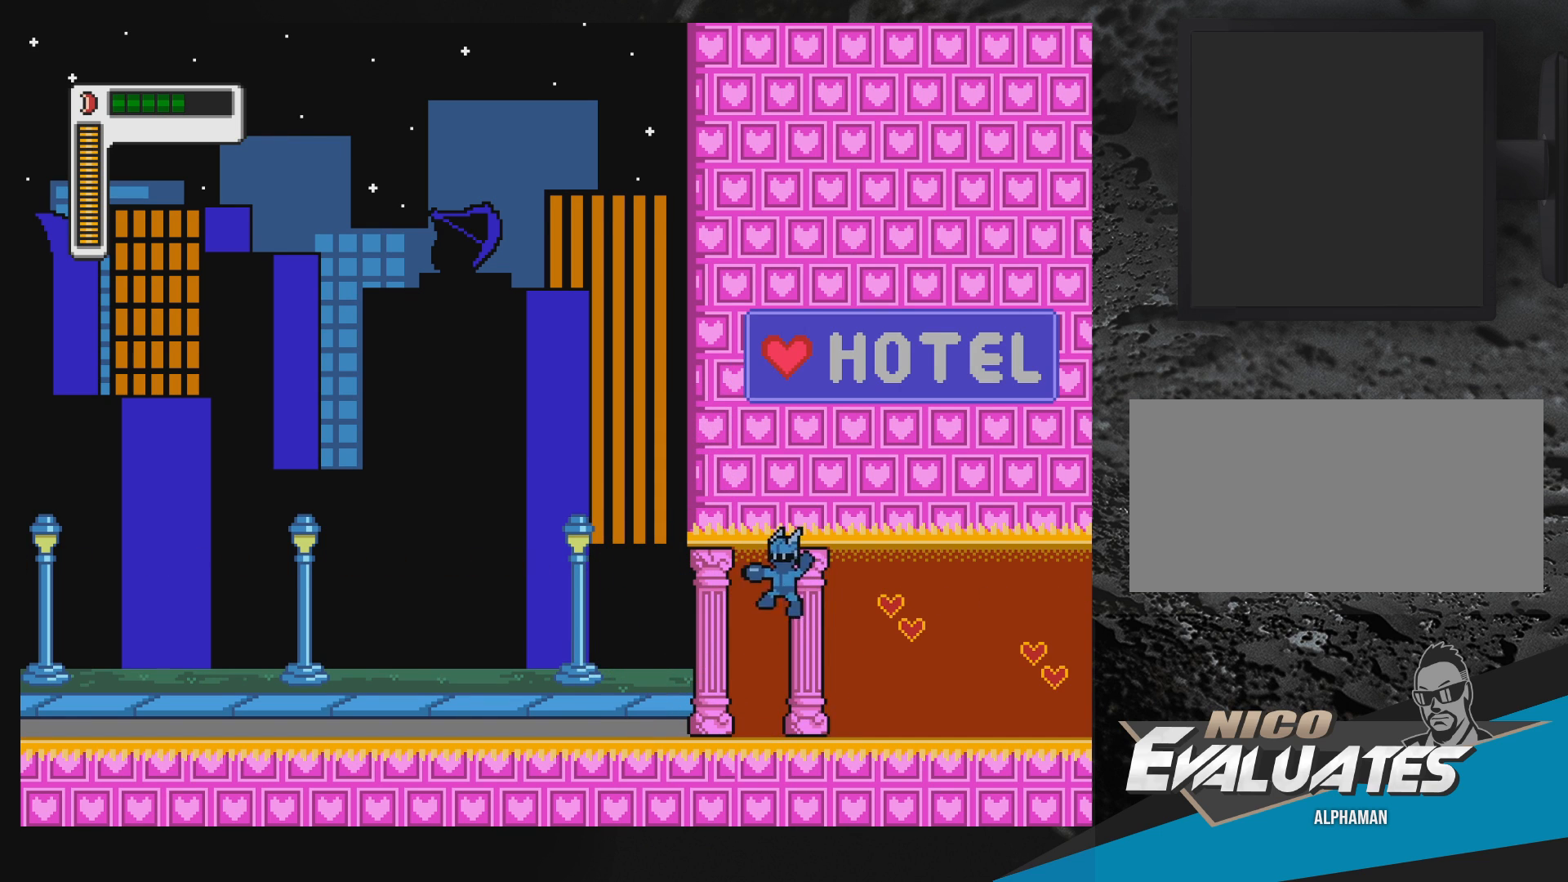
{"buttons": [], "events": [[167, "B", "up"], [317, "B", "down"], [417, "B", "up"], [467, "DPAD_LEFT", "up"]]}
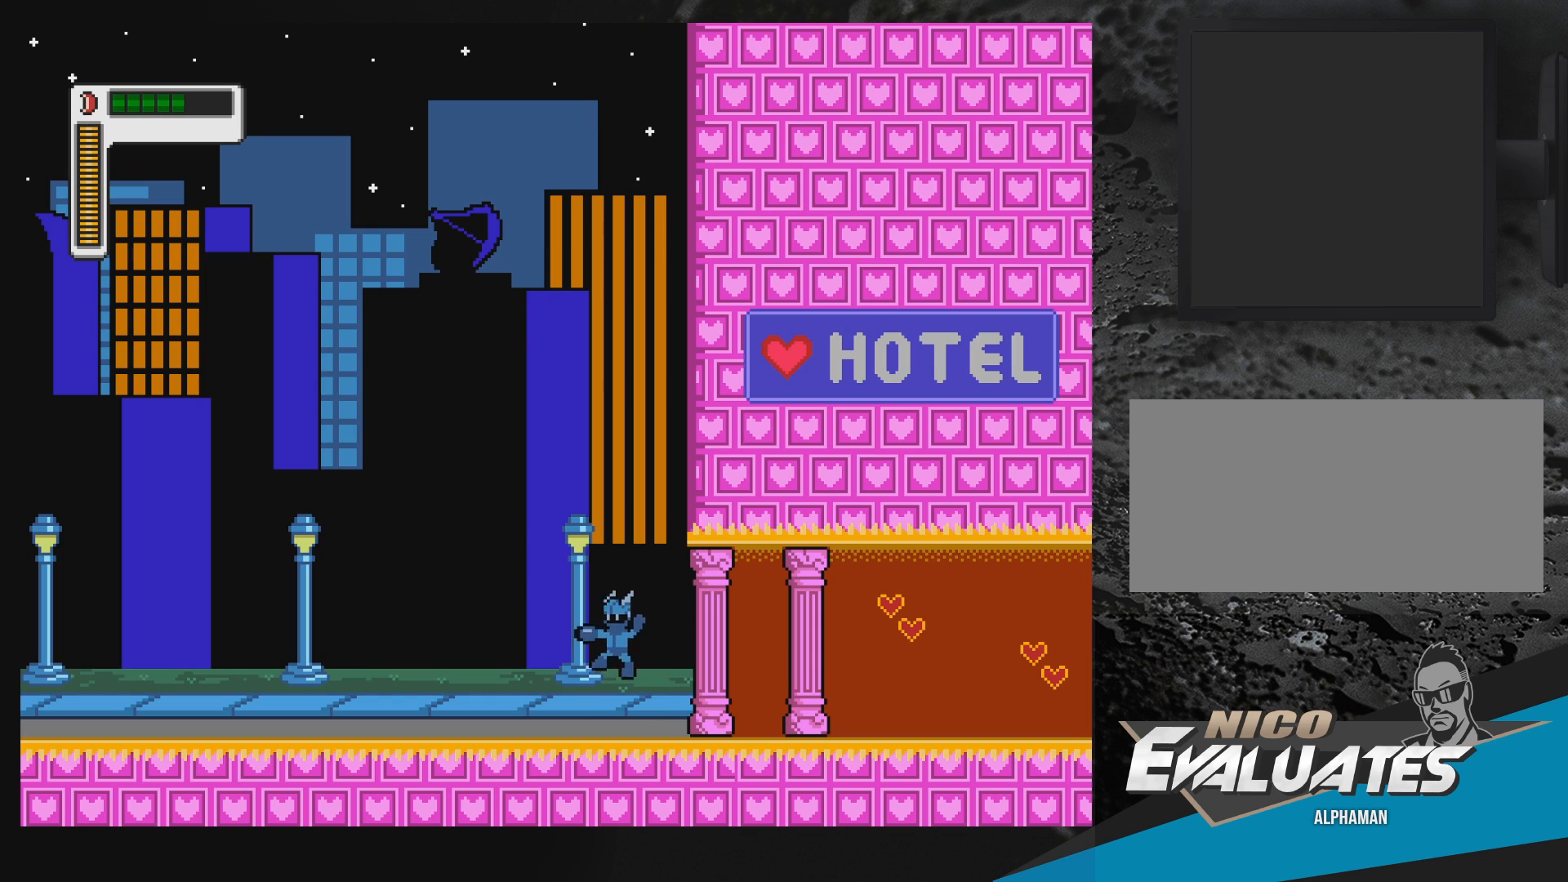
{"buttons": [], "events": [[83, "DPAD_RIGHT", "down"], [200, "B", "down"], [317, "B", "up"], [417, "DPAD_RIGHT", "up"]]}
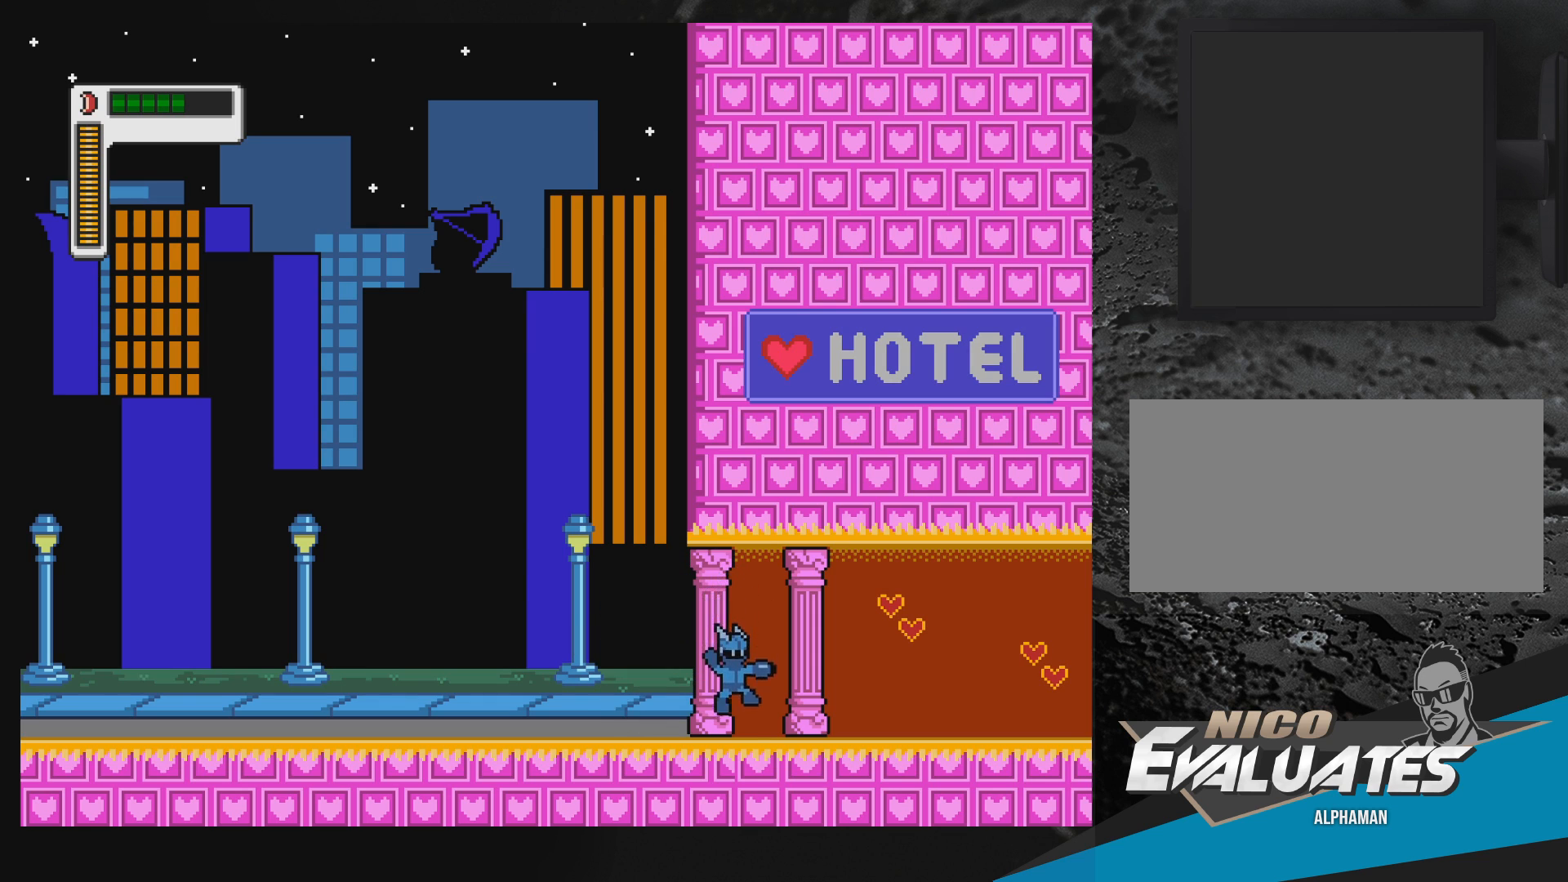
{"buttons": [], "events": [[133, "B", "down"], [183, "DPAD_RIGHT", "down"], [250, "B", "up"], [383, "DPAD_RIGHT", "up"]]}
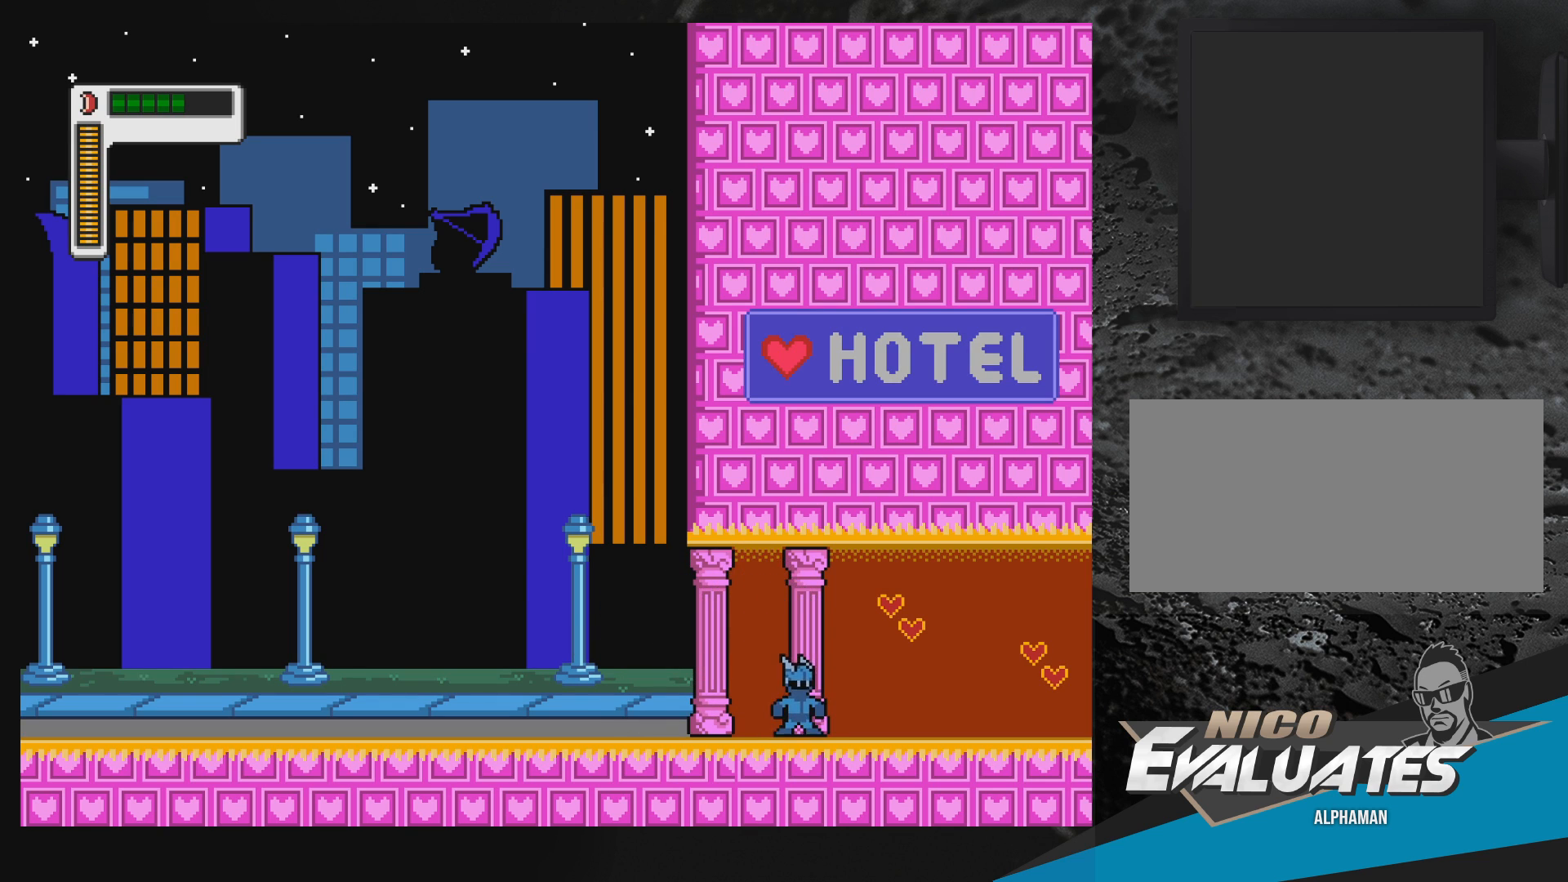
{"buttons": ["DPAD_LEFT"], "events": [[33, "B", "down"], [83, "DPAD_LEFT", "down"], [183, "DPAD_UP", "down"], [233, "B", "up"], [433, "DPAD_UP", "up"]]}
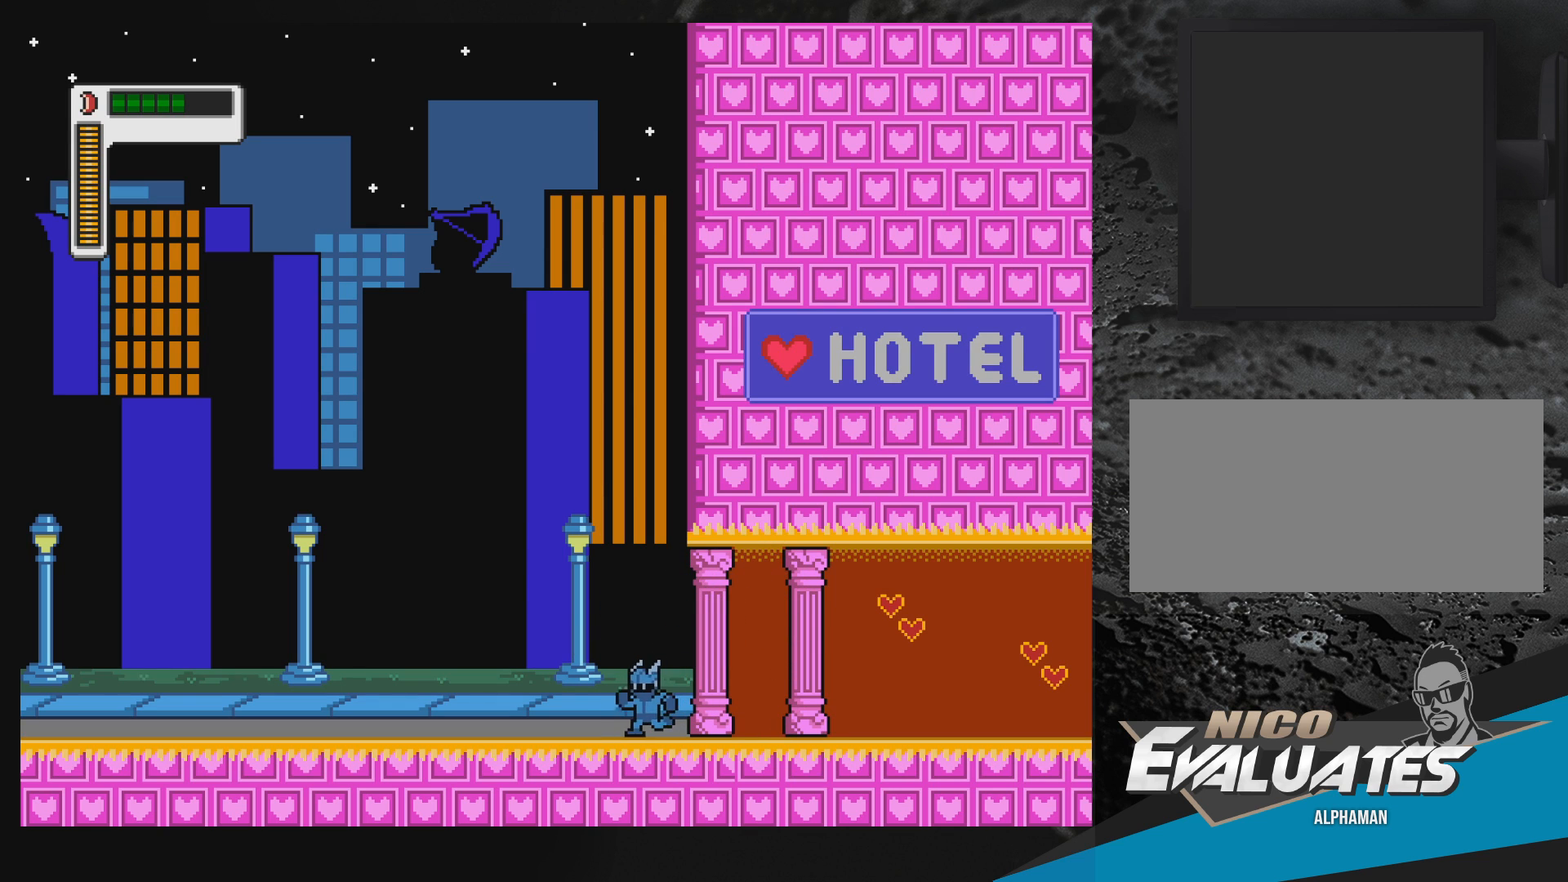
{"buttons": ["DPAD_LEFT"], "events": [[33, "B", "down"], [83, "DPAD_LEFT", "up"], [183, "DPAD_RIGHT", "down"], [283, "B", "up"], [433, "DPAD_RIGHT", "up"], [500, "DPAD_LEFT", "down"]]}
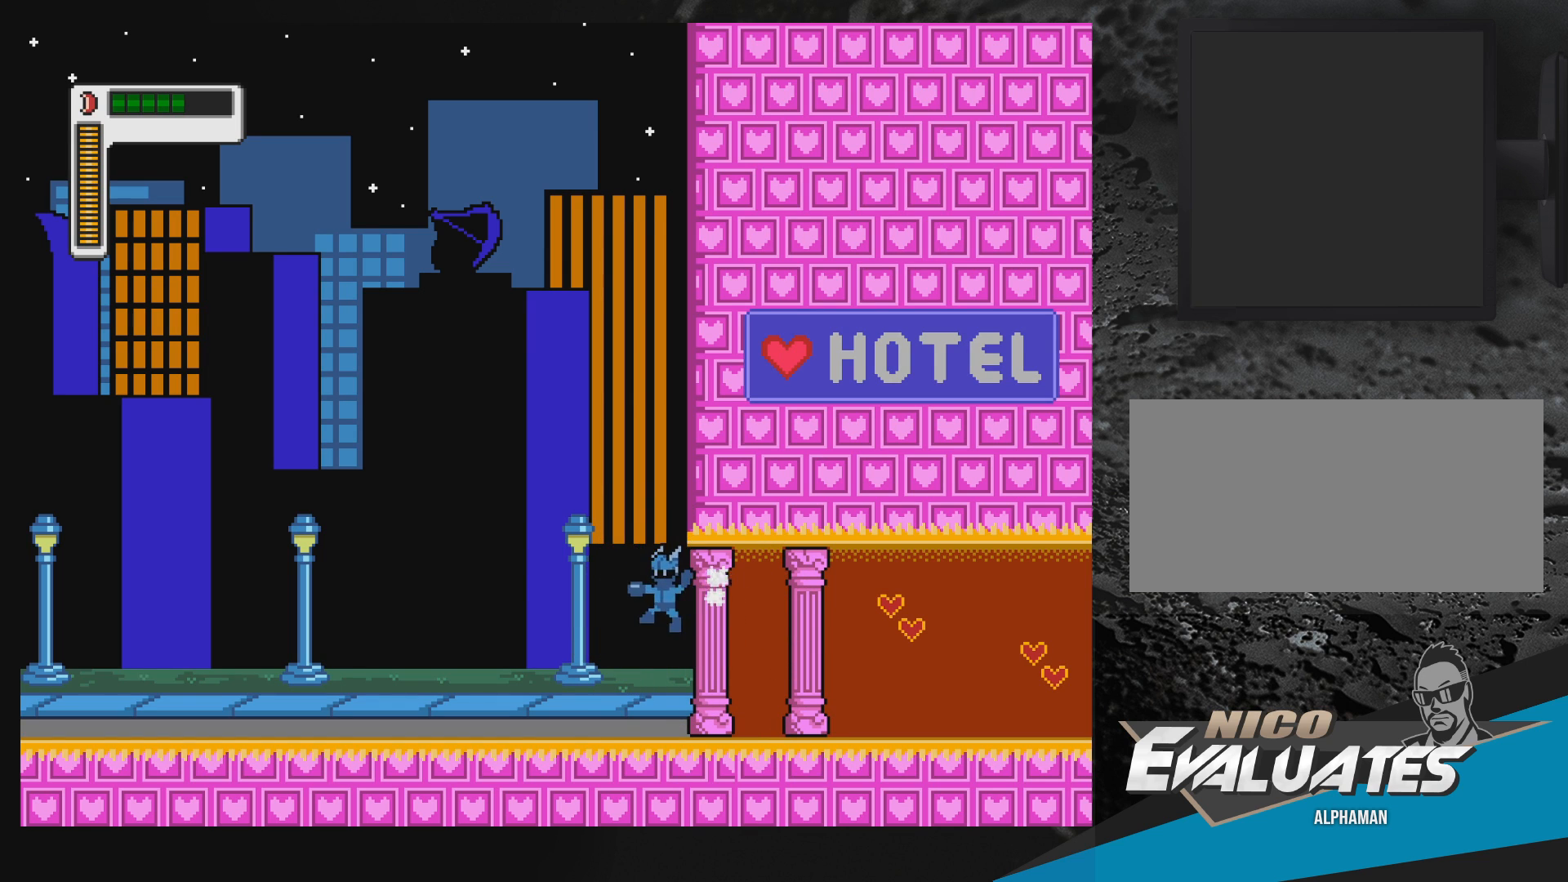
{"buttons": ["B", "DPAD_RIGHT"], "events": [[150, "DPAD_LEFT", "up"], [200, "B", "down"], [300, "DPAD_RIGHT", "down"]]}
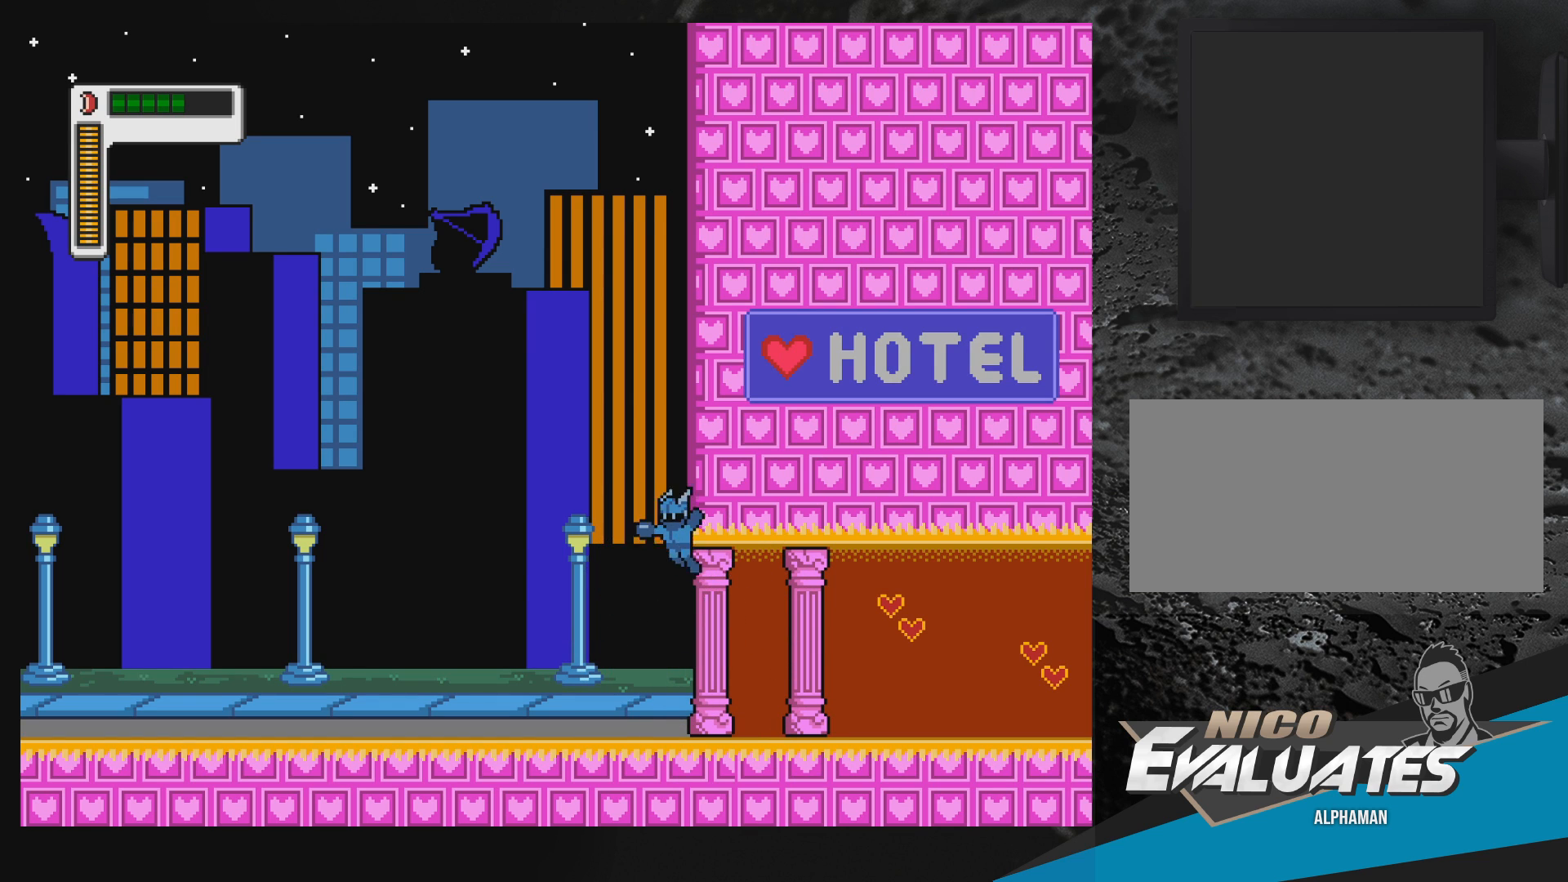
{"buttons": ["DPAD_RIGHT"], "events": [[17, "B", "up"], [133, "B", "down"], [200, "B", "up"]]}
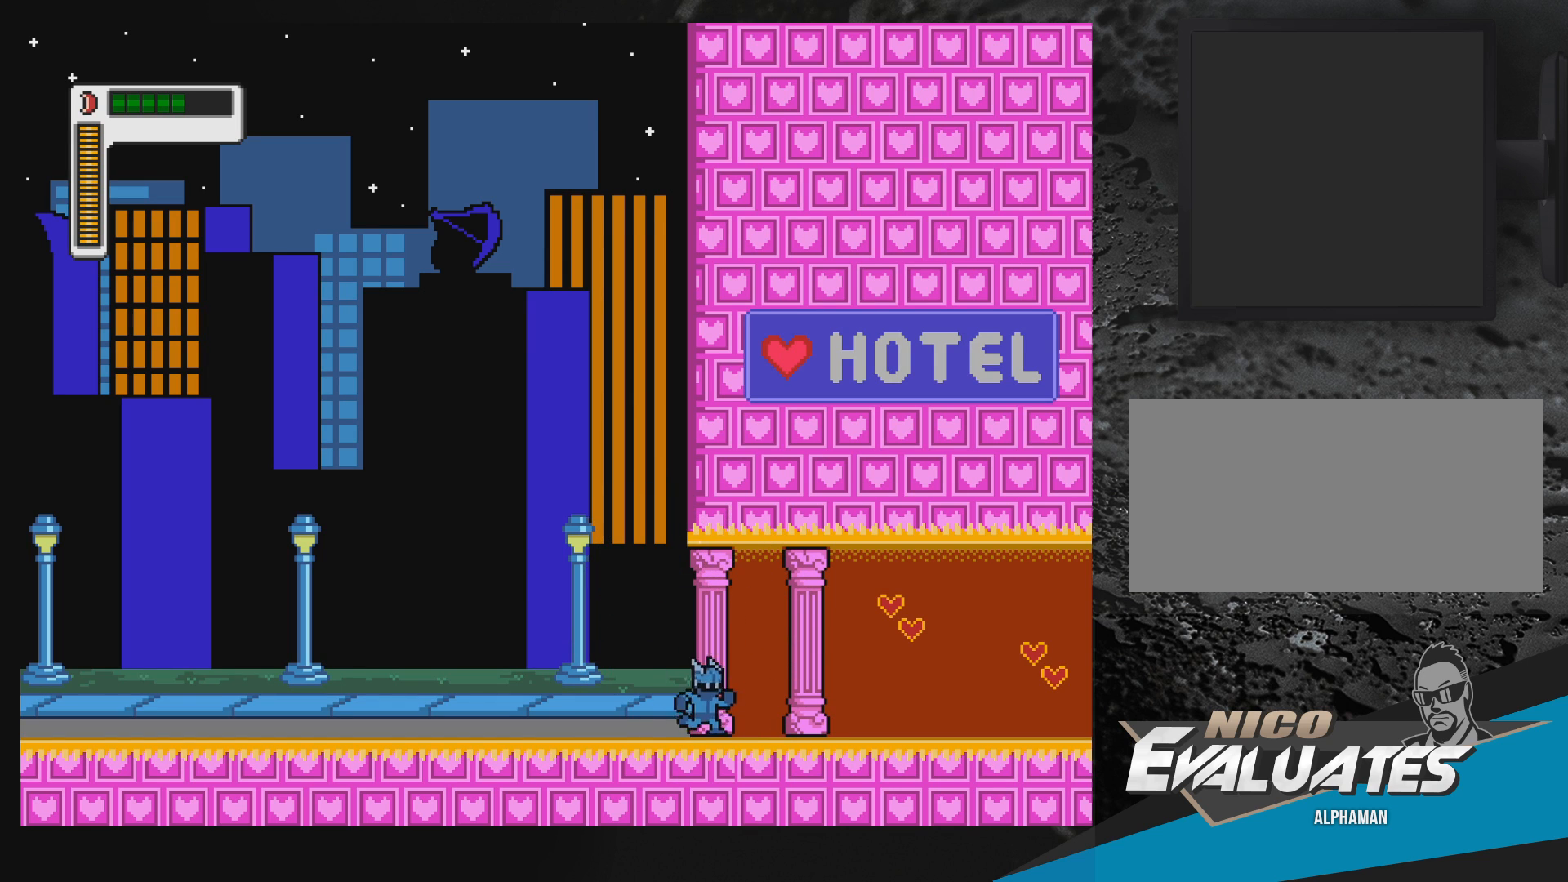
{"buttons": ["B", "DPAD_LEFT"], "events": [[217, "B", "down"], [333, "DPAD_RIGHT", "up"], [367, "DPAD_LEFT", "down"]]}
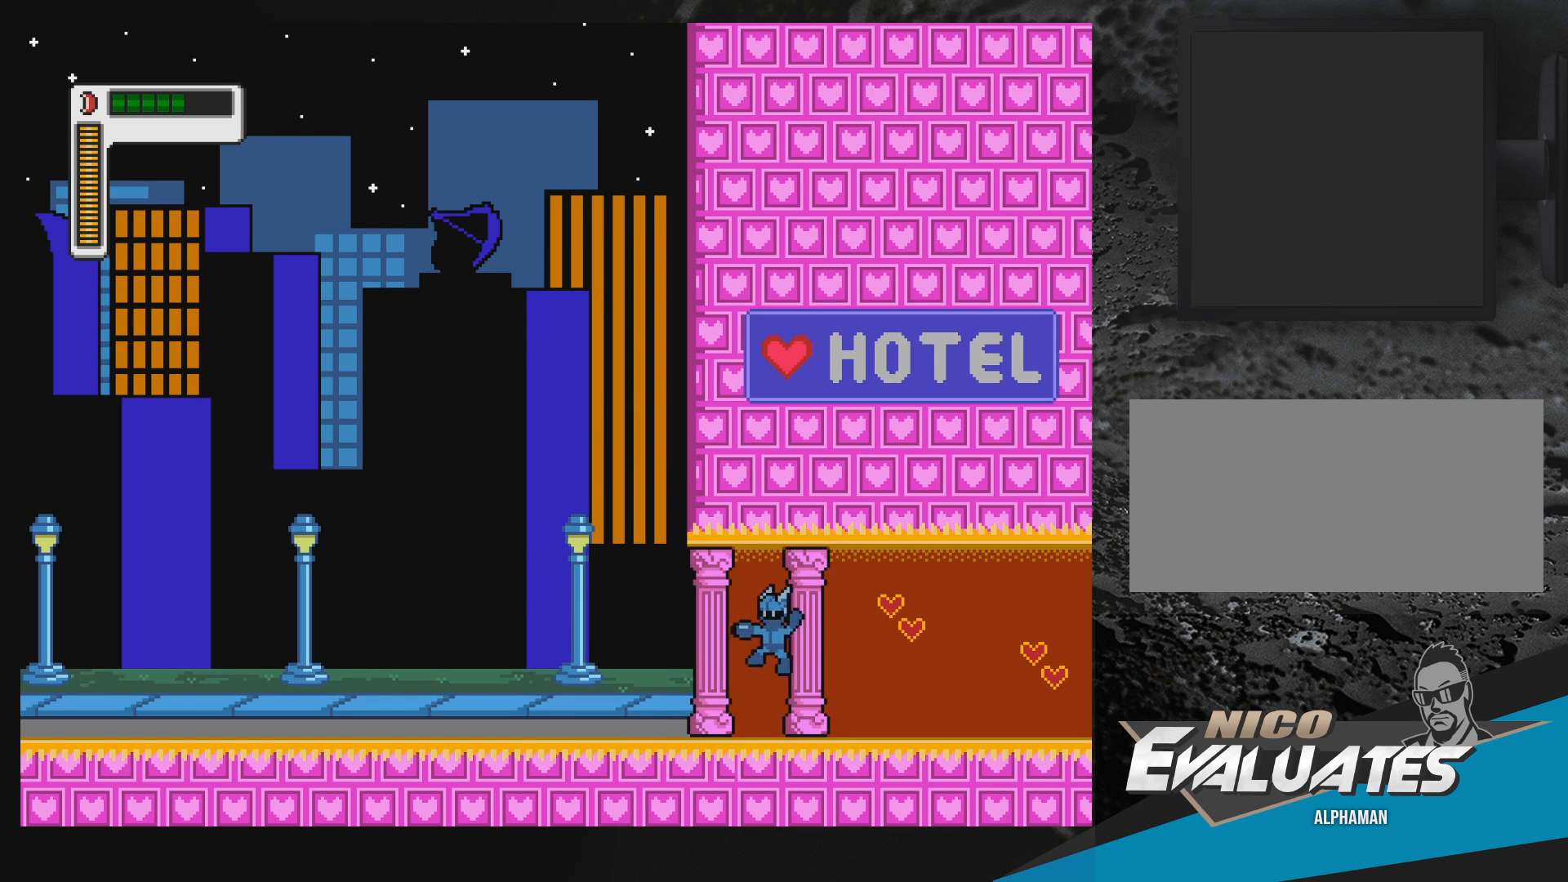
{"buttons": ["DPAD_LEFT"], "events": [[50, "B", "up"], [150, "B", "down"], [217, "DPAD_LEFT", "up"], [267, "DPAD_RIGHT", "down"], [300, "B", "up"], [450, "DPAD_RIGHT", "up"], [500, "DPAD_LEFT", "down"]]}
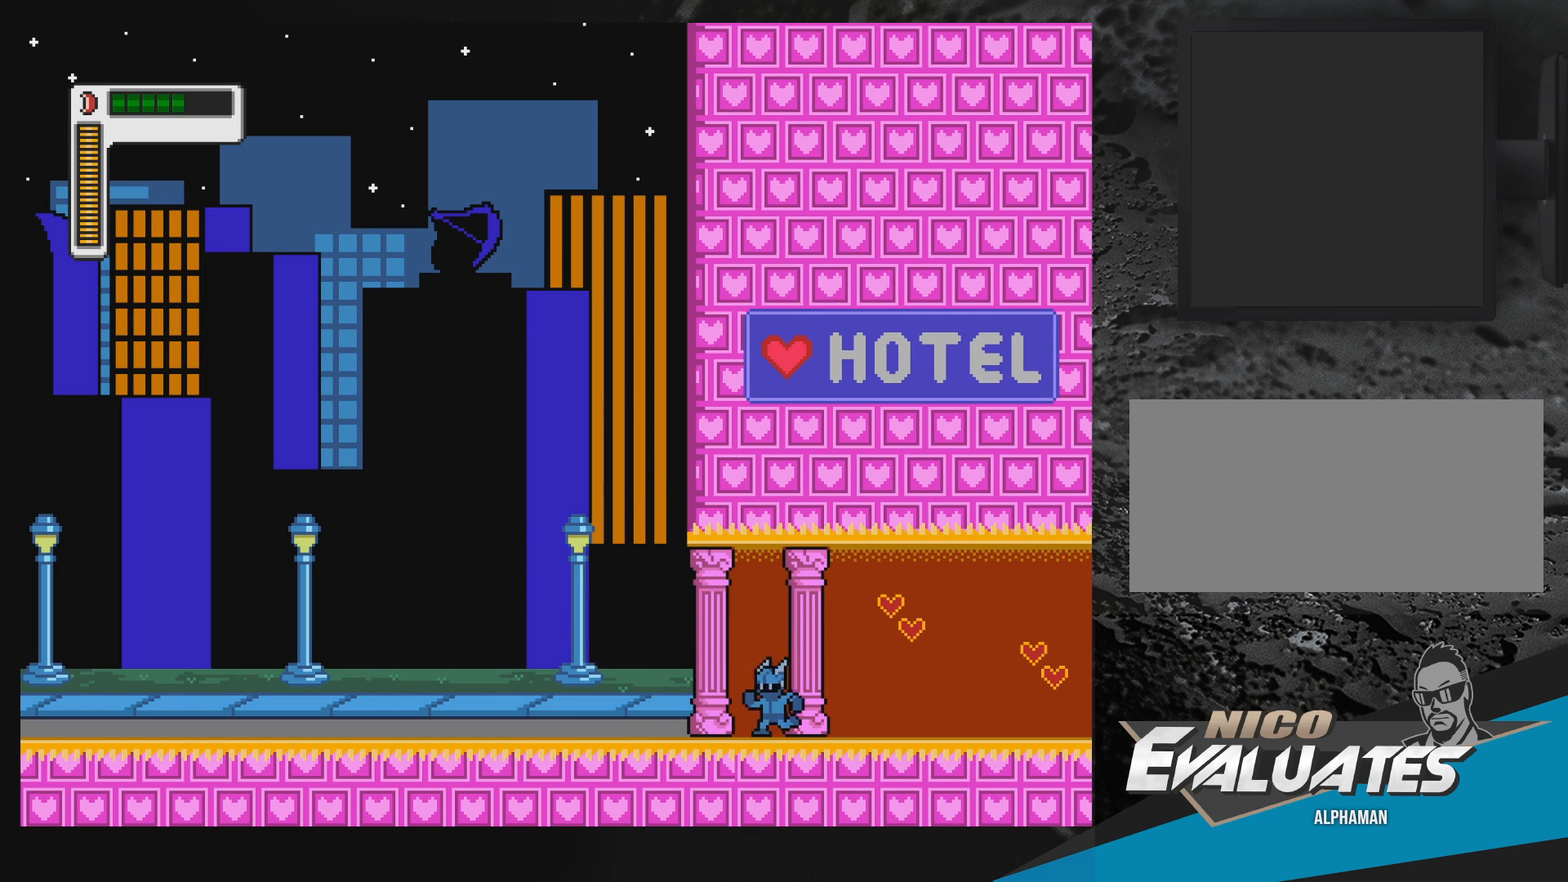
{"buttons": ["B", "DPAD_RIGHT"], "events": [[333, "B", "down"], [433, "DPAD_LEFT", "up"], [483, "DPAD_RIGHT", "down"]]}
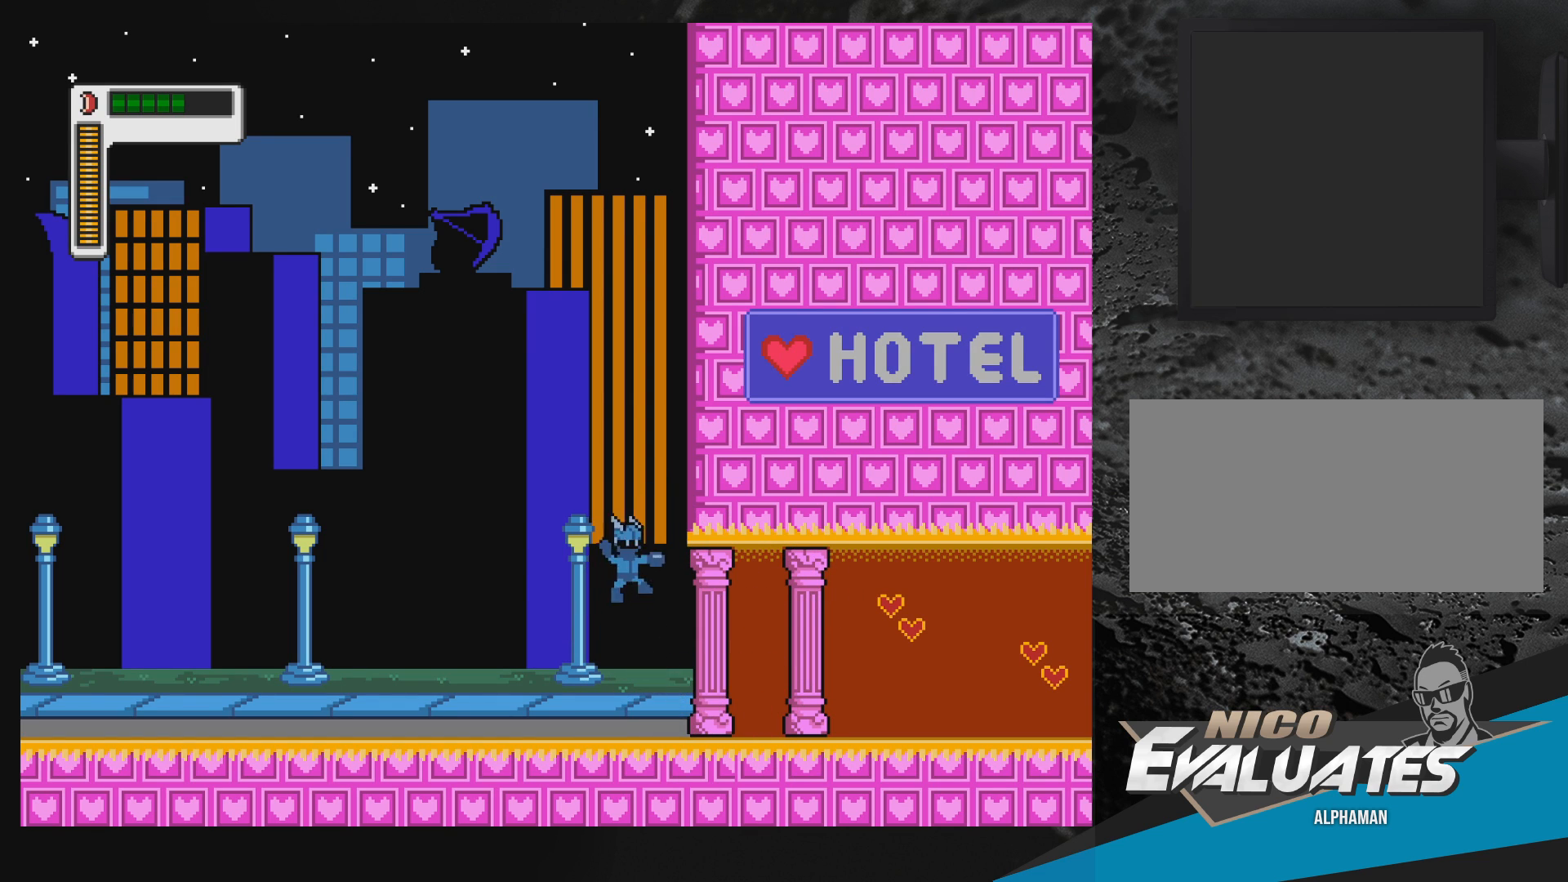
{"buttons": ["B", "DPAD_RIGHT"], "events": [[133, "B", "up"], [217, "B", "down"]]}
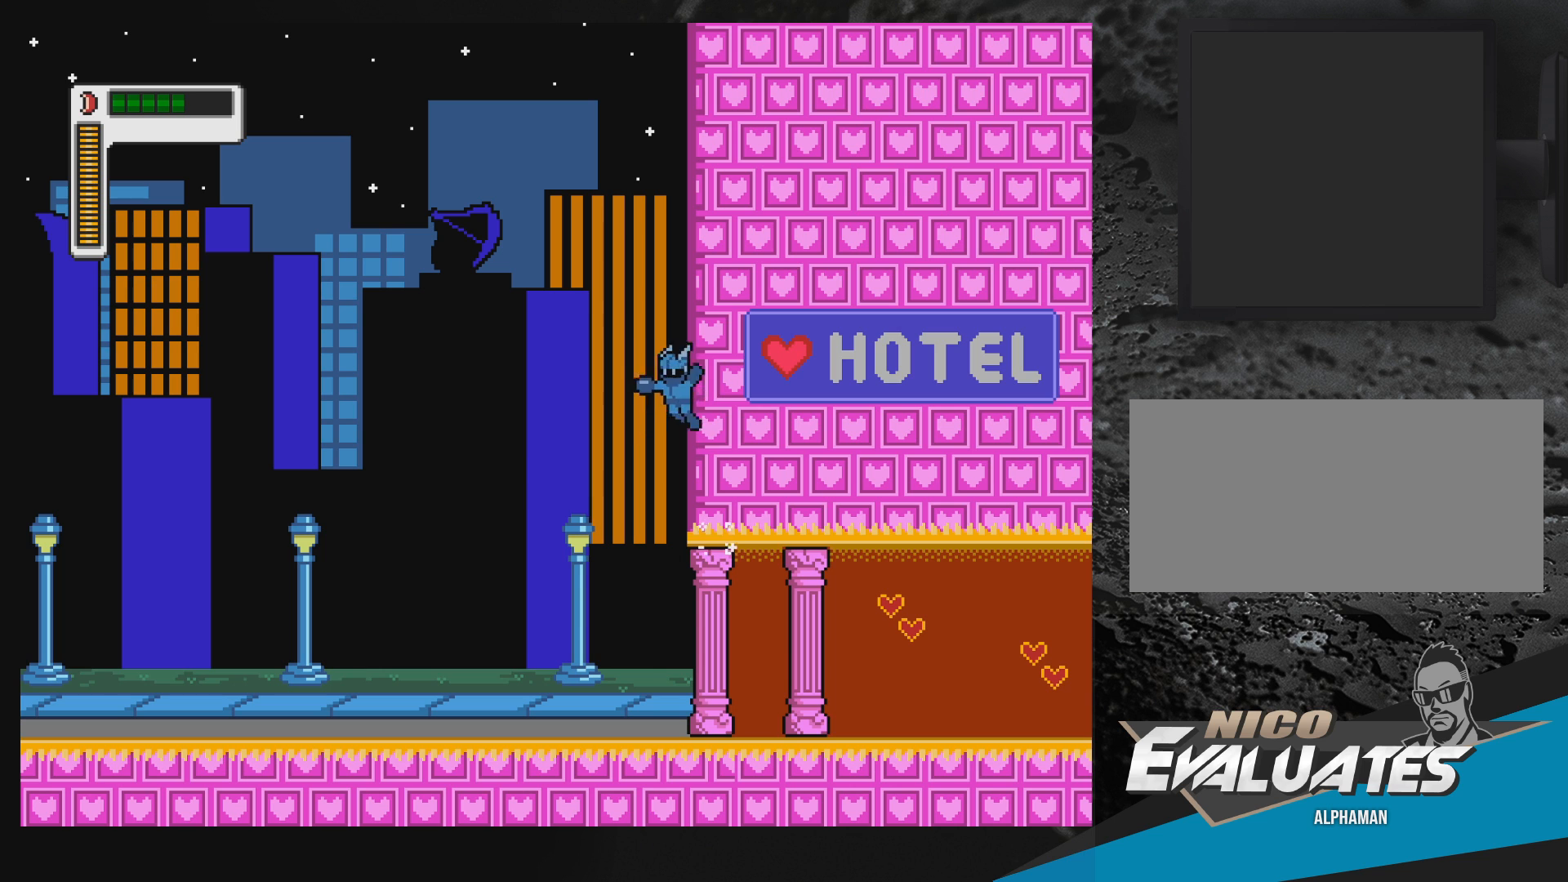
{"buttons": ["B", "DPAD_RIGHT"], "events": [[17, "B", "up"], [83, "B", "down"], [417, "B", "up"], [483, "B", "down"]]}
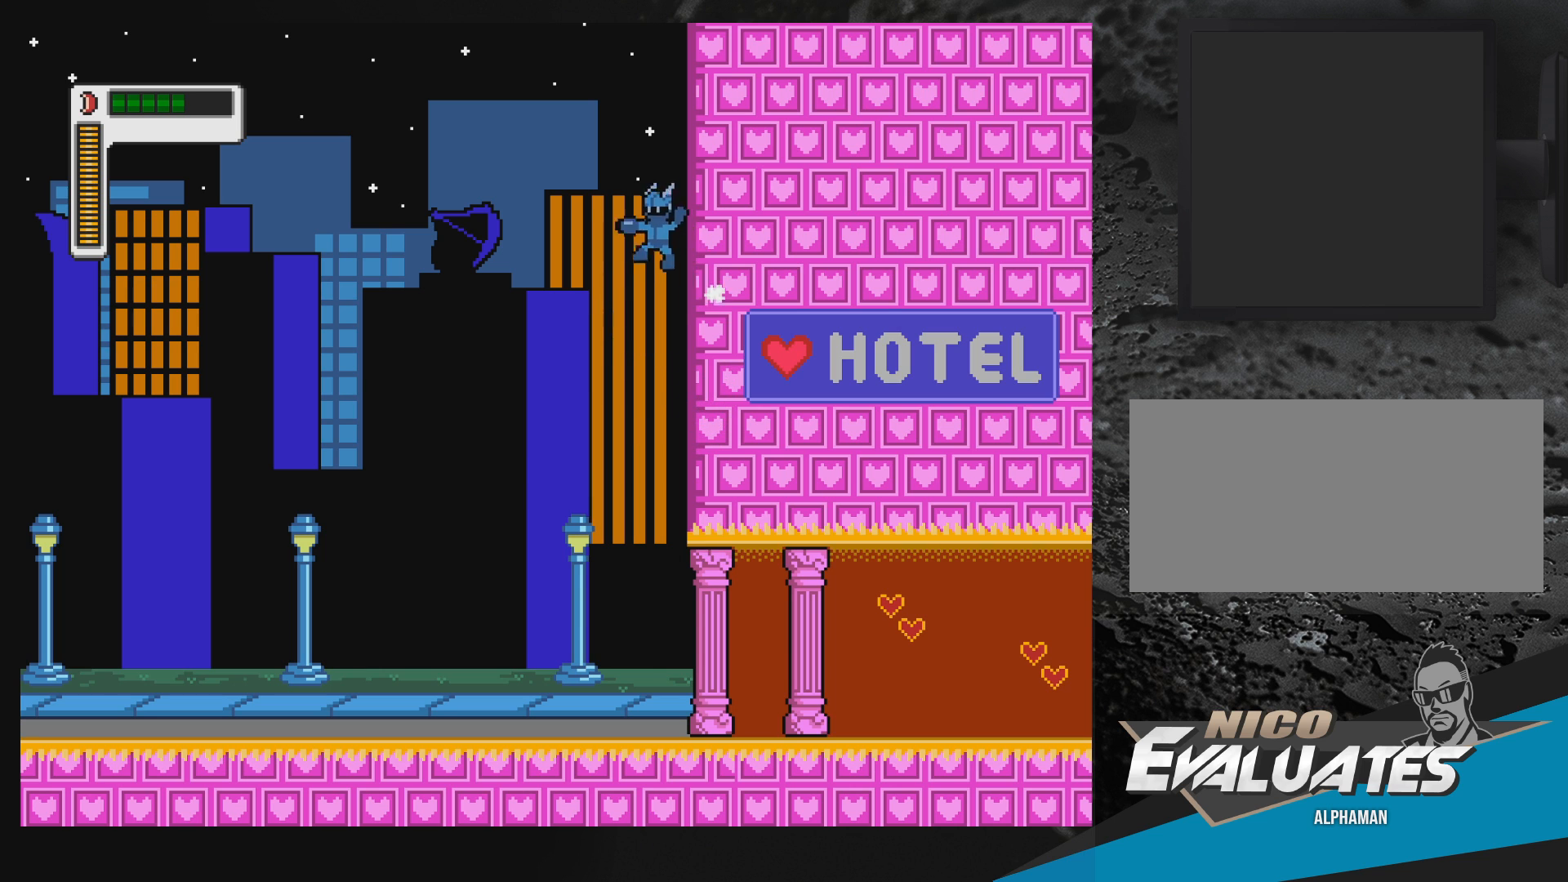
{"buttons": ["B", "DPAD_RIGHT"], "events": [[217, "B", "up"], [300, "B", "down"]]}
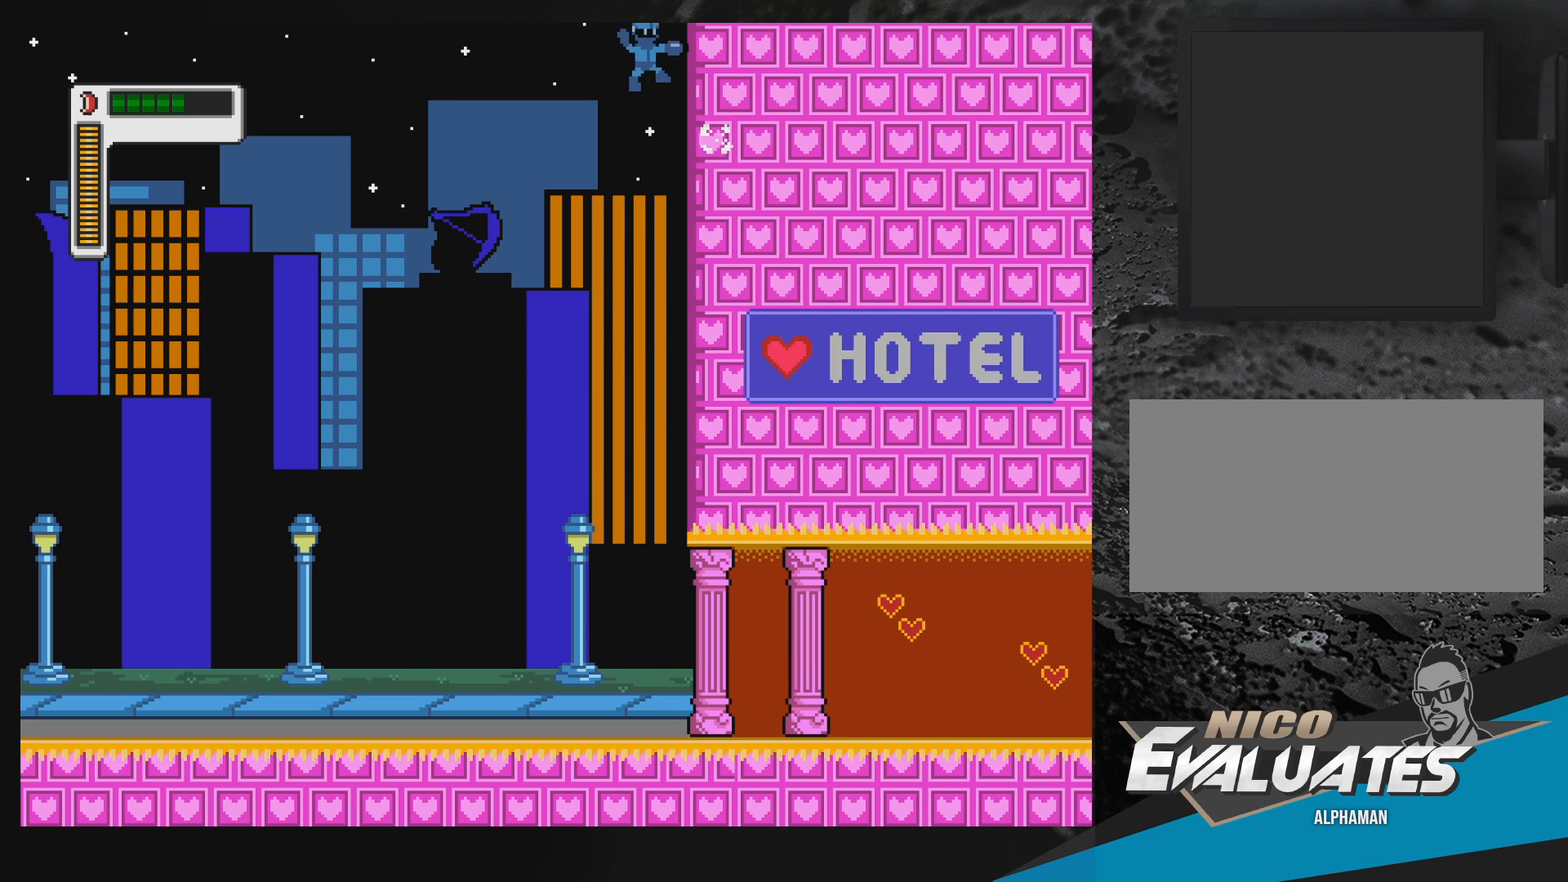
{"buttons": ["B", "DPAD_LEFT"], "events": [[67, "B", "up"], [167, "B", "down"], [317, "B", "up"], [383, "DPAD_RIGHT", "up"], [417, "B", "down"], [467, "DPAD_LEFT", "down"]]}
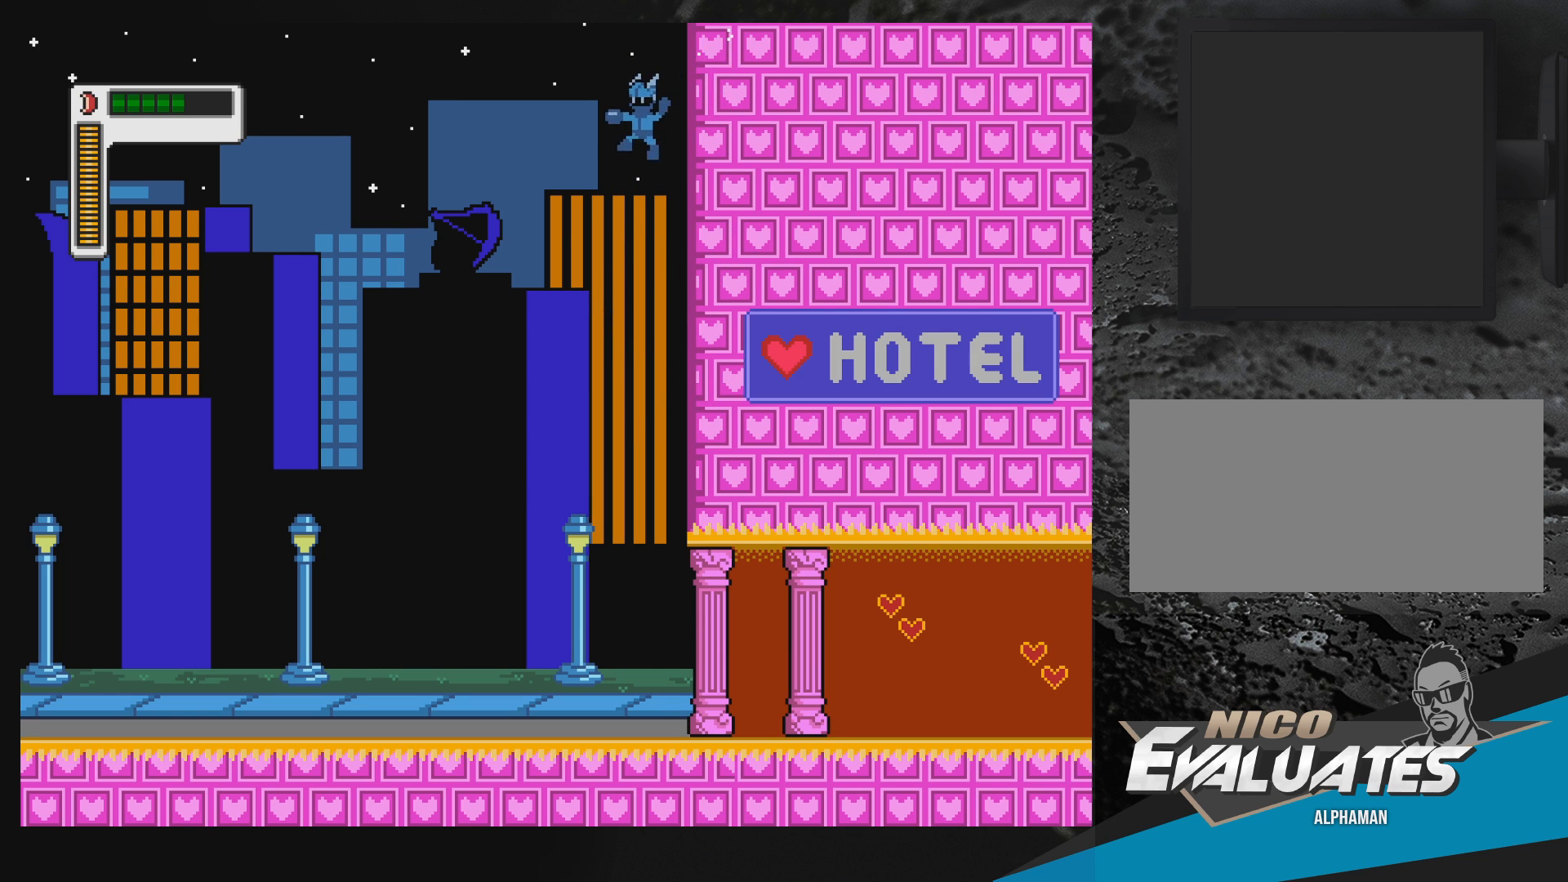
{"buttons": ["Y", "DPAD_RIGHT"], "events": [[83, "B", "up"], [183, "DPAD_LEFT", "up"], [283, "DPAD_RIGHT", "down"], [383, "Y", "down"]]}
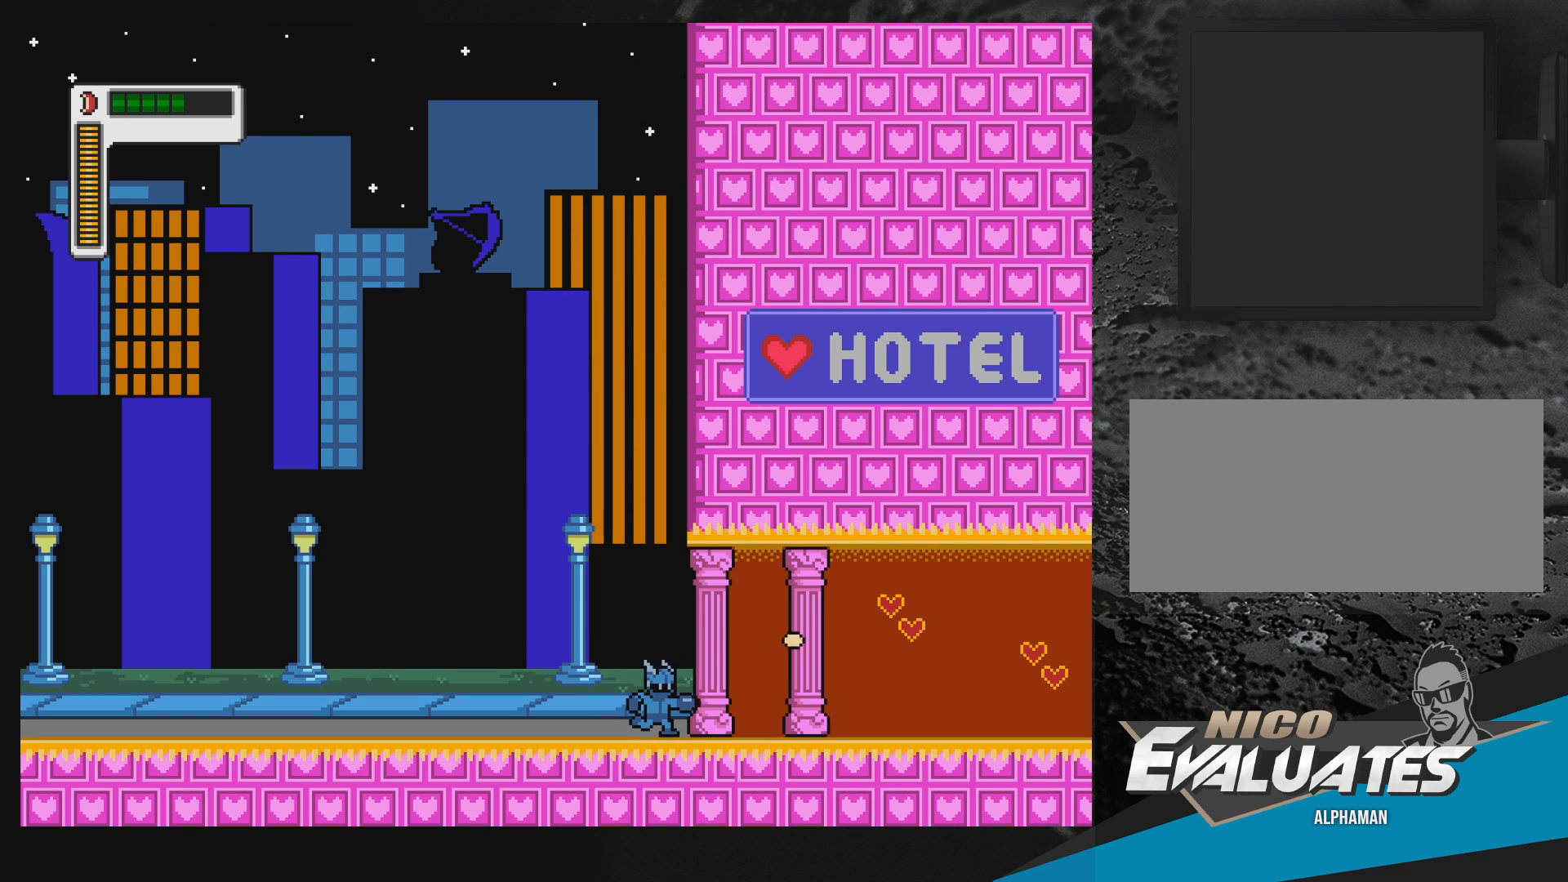
{"buttons": ["DPAD_LEFT"], "events": [[33, "Y", "up"], [117, "B", "down"], [250, "B", "up"], [317, "Y", "down"], [350, "DPAD_RIGHT", "up"], [417, "DPAD_LEFT", "down"], [467, "Y", "up"]]}
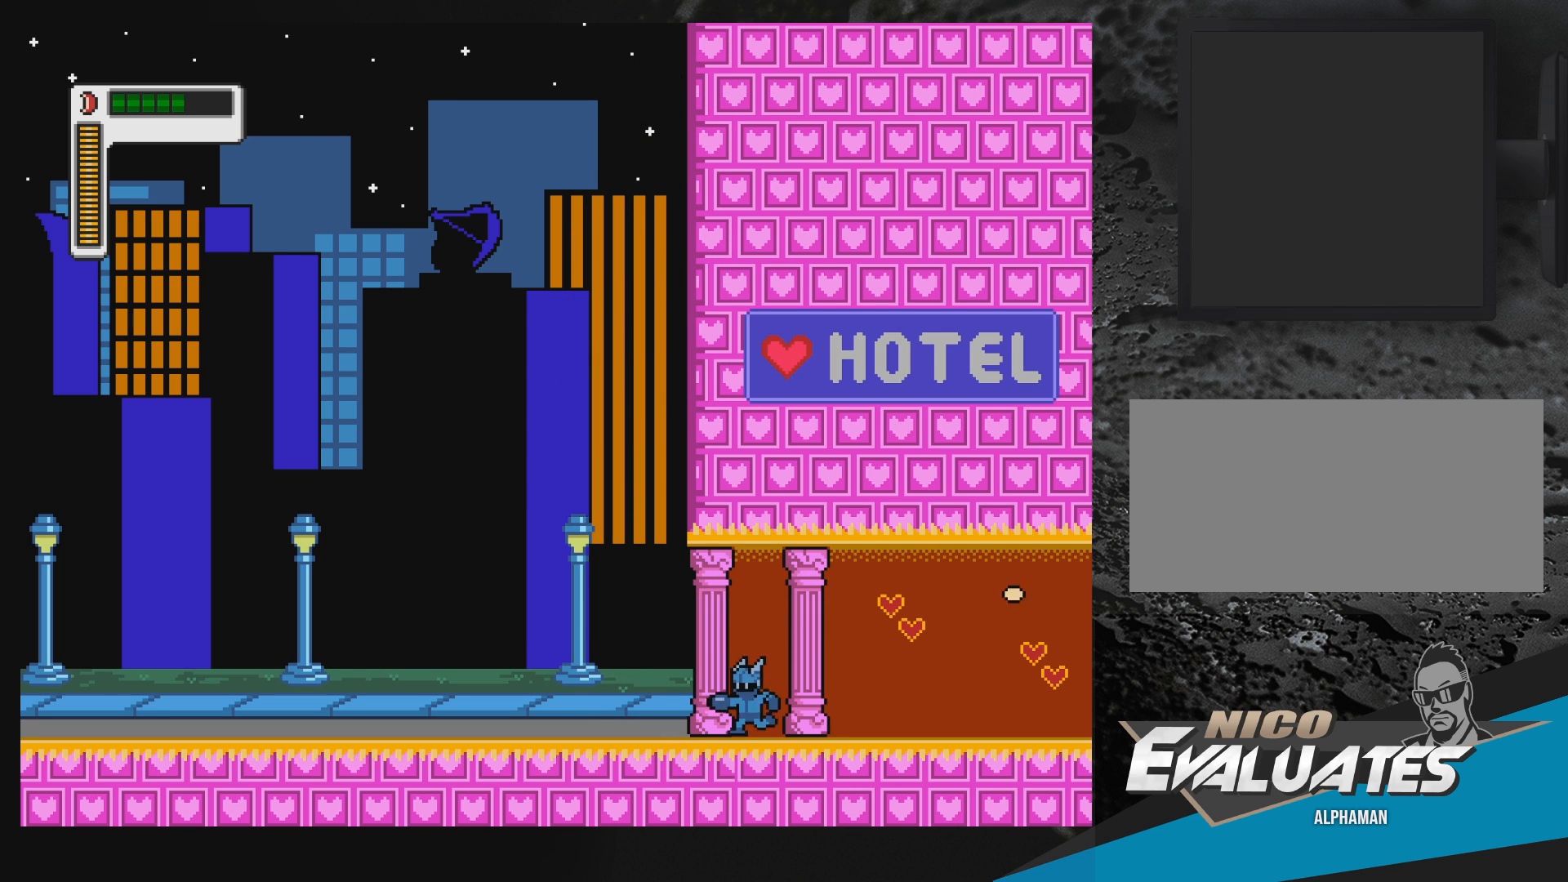
{"buttons": ["DPAD_RIGHT"], "events": [[33, "DPAD_LEFT", "up"], [117, "DPAD_RIGHT", "down"]]}
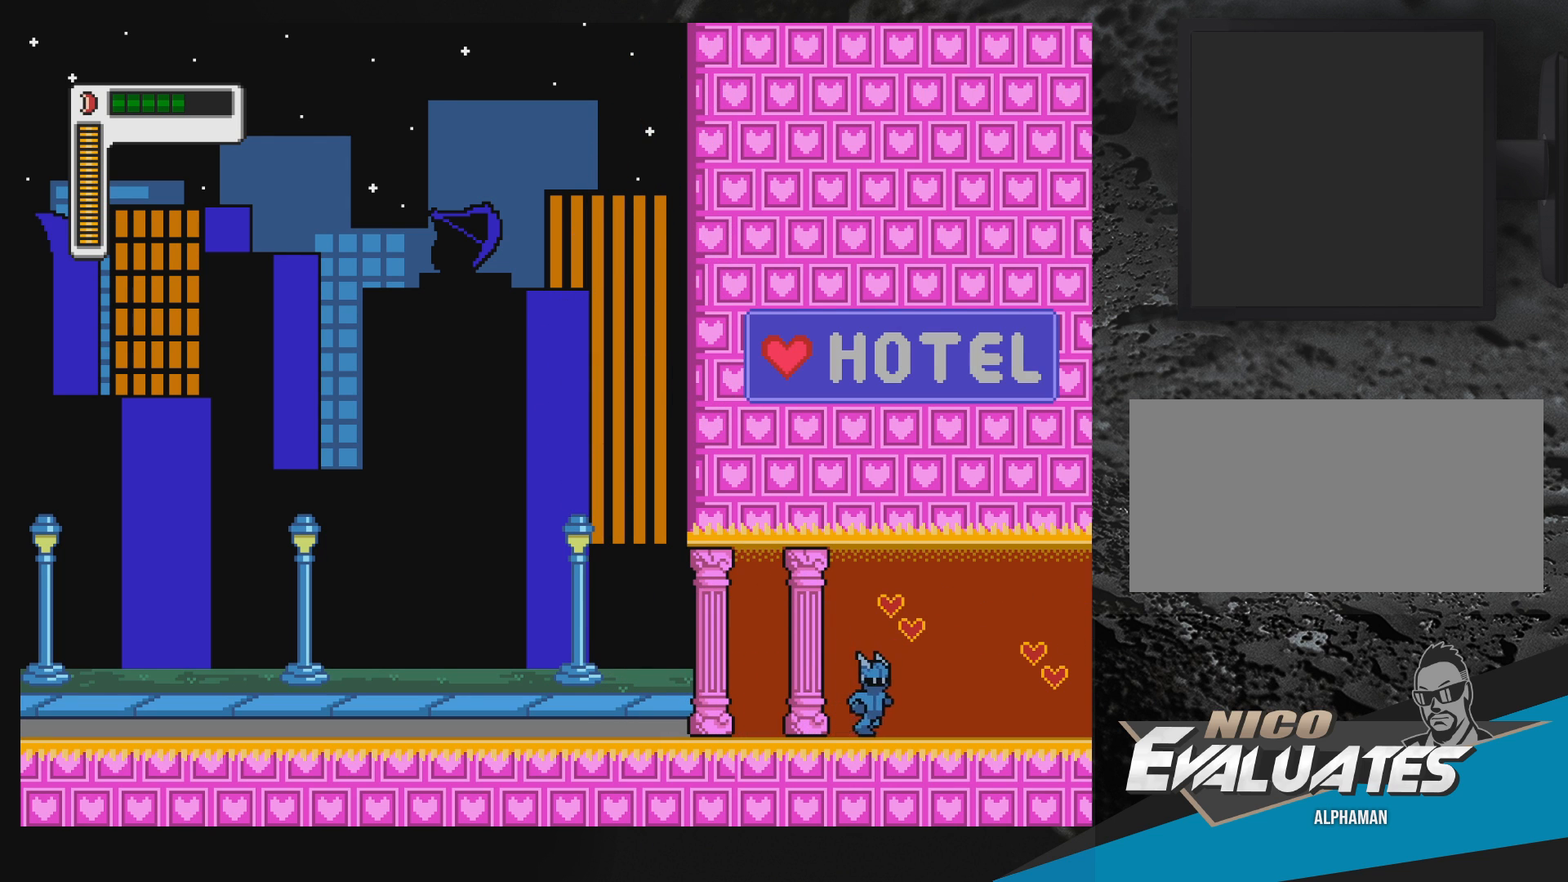
{"buttons": ["DPAD_RIGHT"], "events": []}
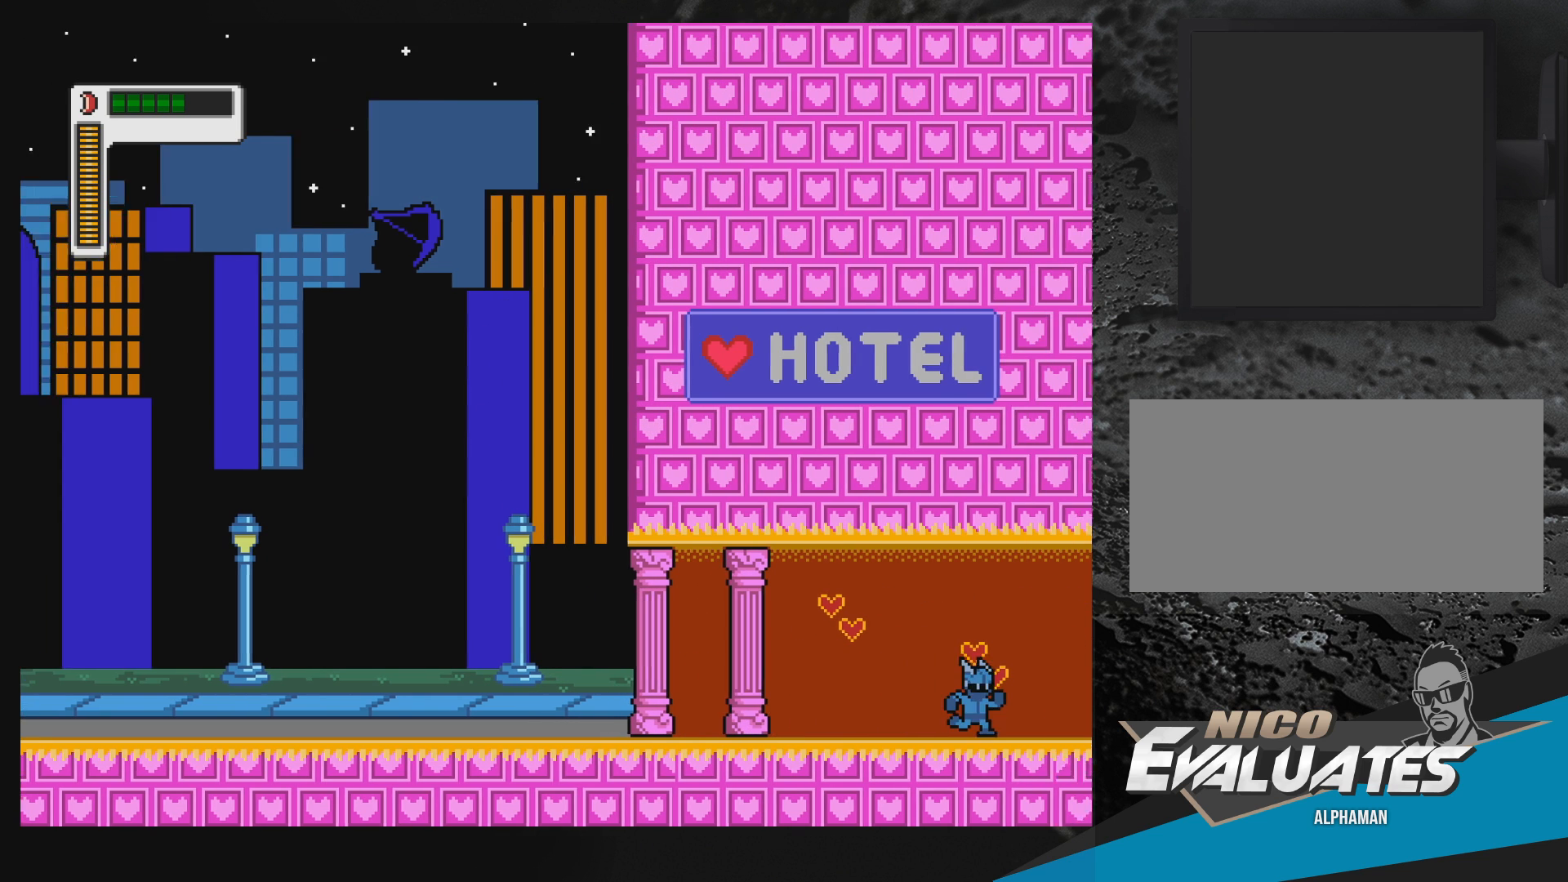
{"buttons": ["B", "DPAD_LEFT"], "events": [[17, "B", "down"], [333, "DPAD_RIGHT", "up"], [400, "DPAD_LEFT", "down"]]}
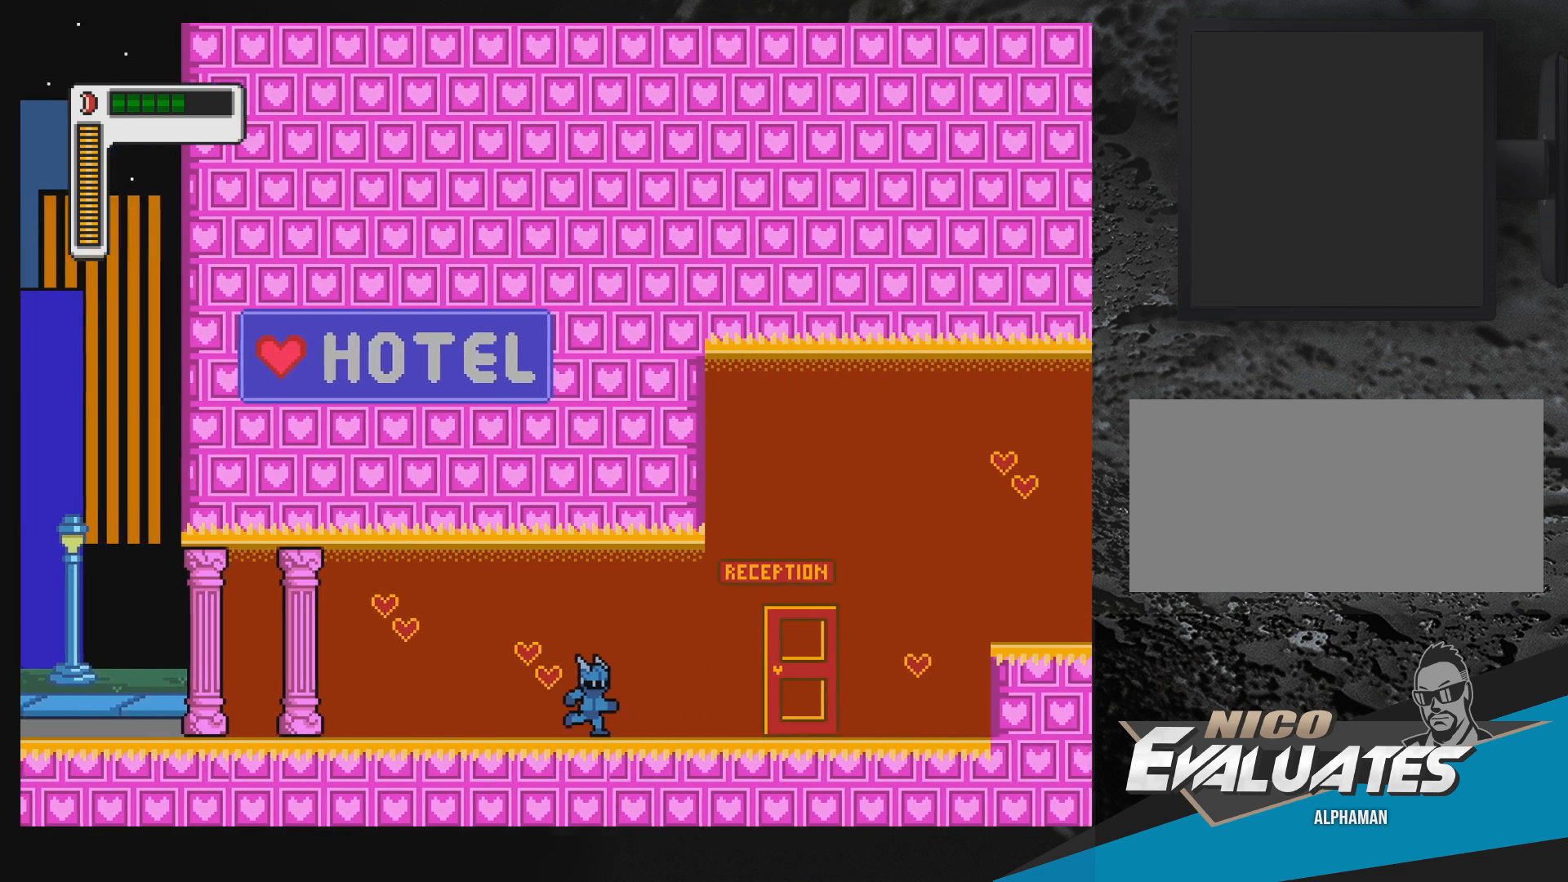
{"buttons": ["B"], "events": [[100, "DPAD_UP", "down"], [333, "DPAD_LEFT", "up"], [333, "DPAD_UP", "up"]]}
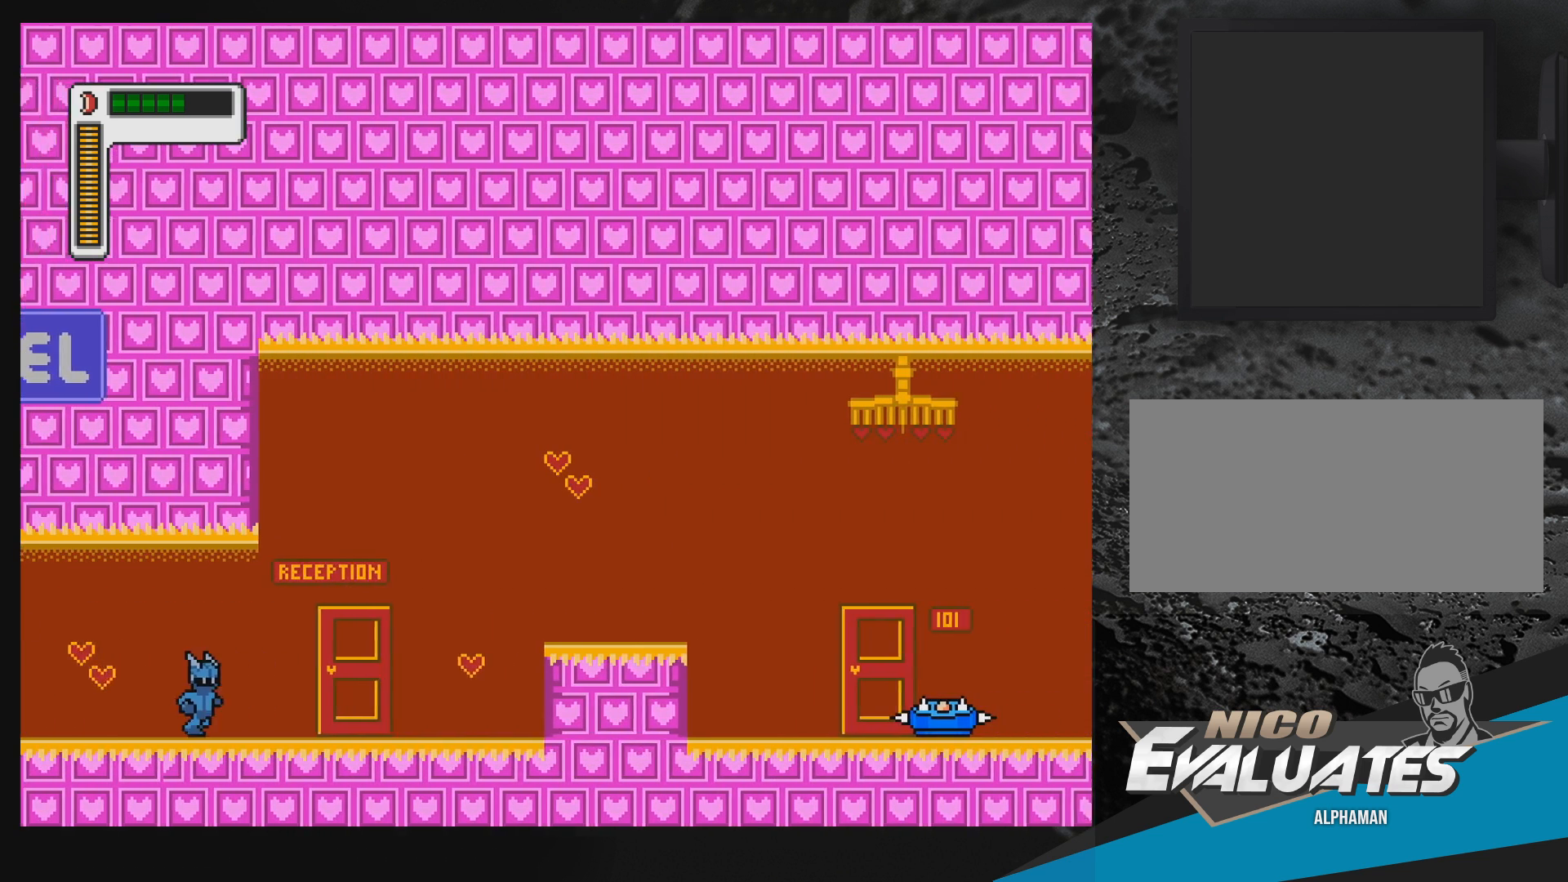
{"buttons": ["B", "DPAD_LEFT"], "events": [[83, "B", "up"], [217, "DPAD_LEFT", "down"], [433, "B", "down"]]}
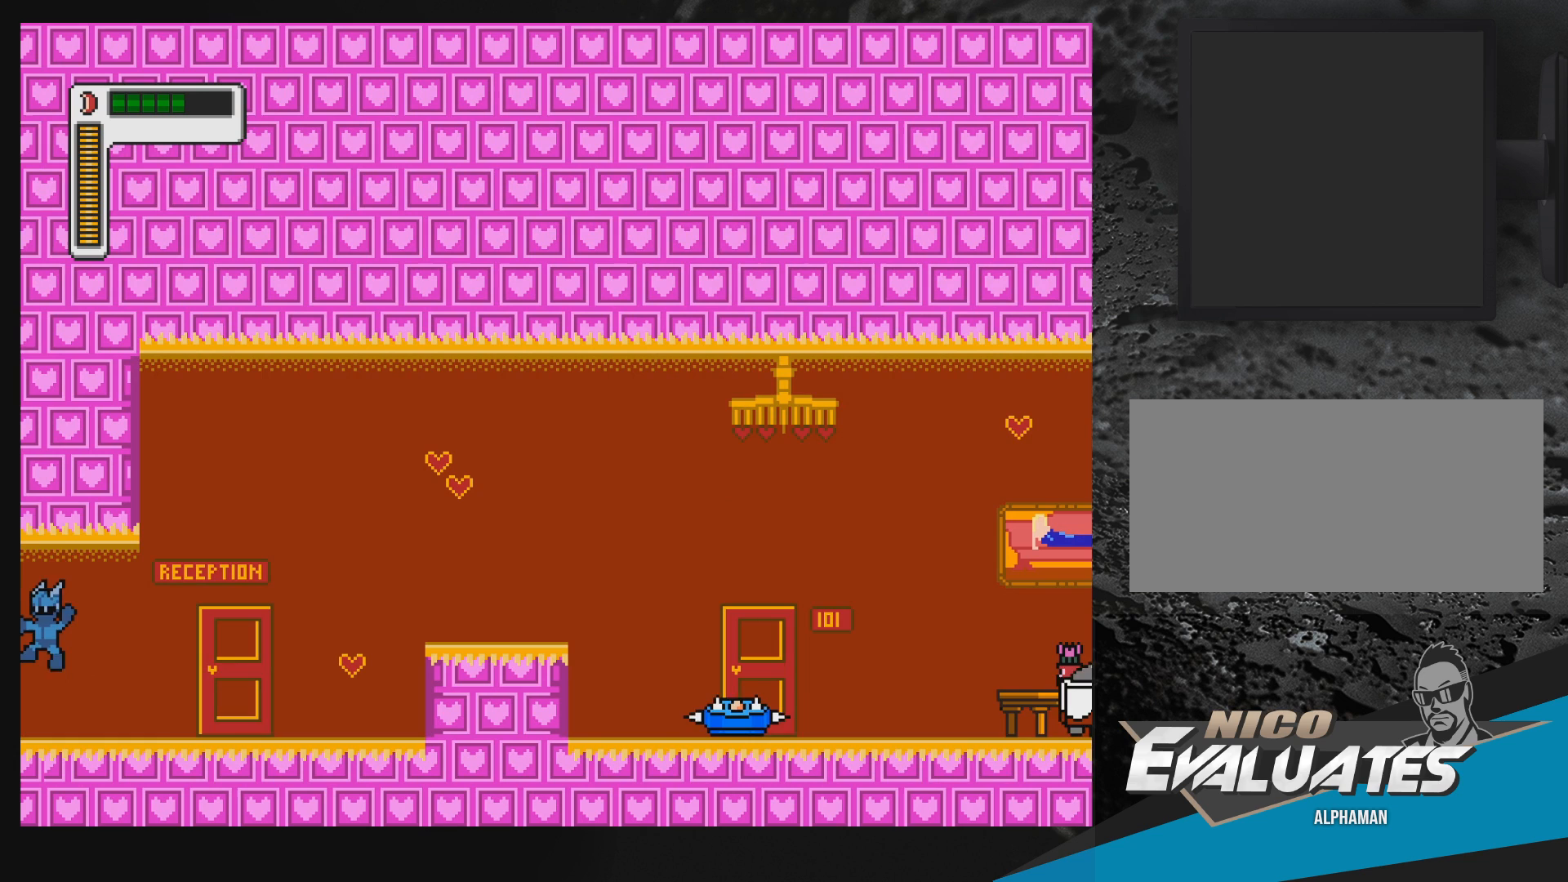
{"buttons": ["DPAD_LEFT"], "events": [[317, "B", "up"]]}
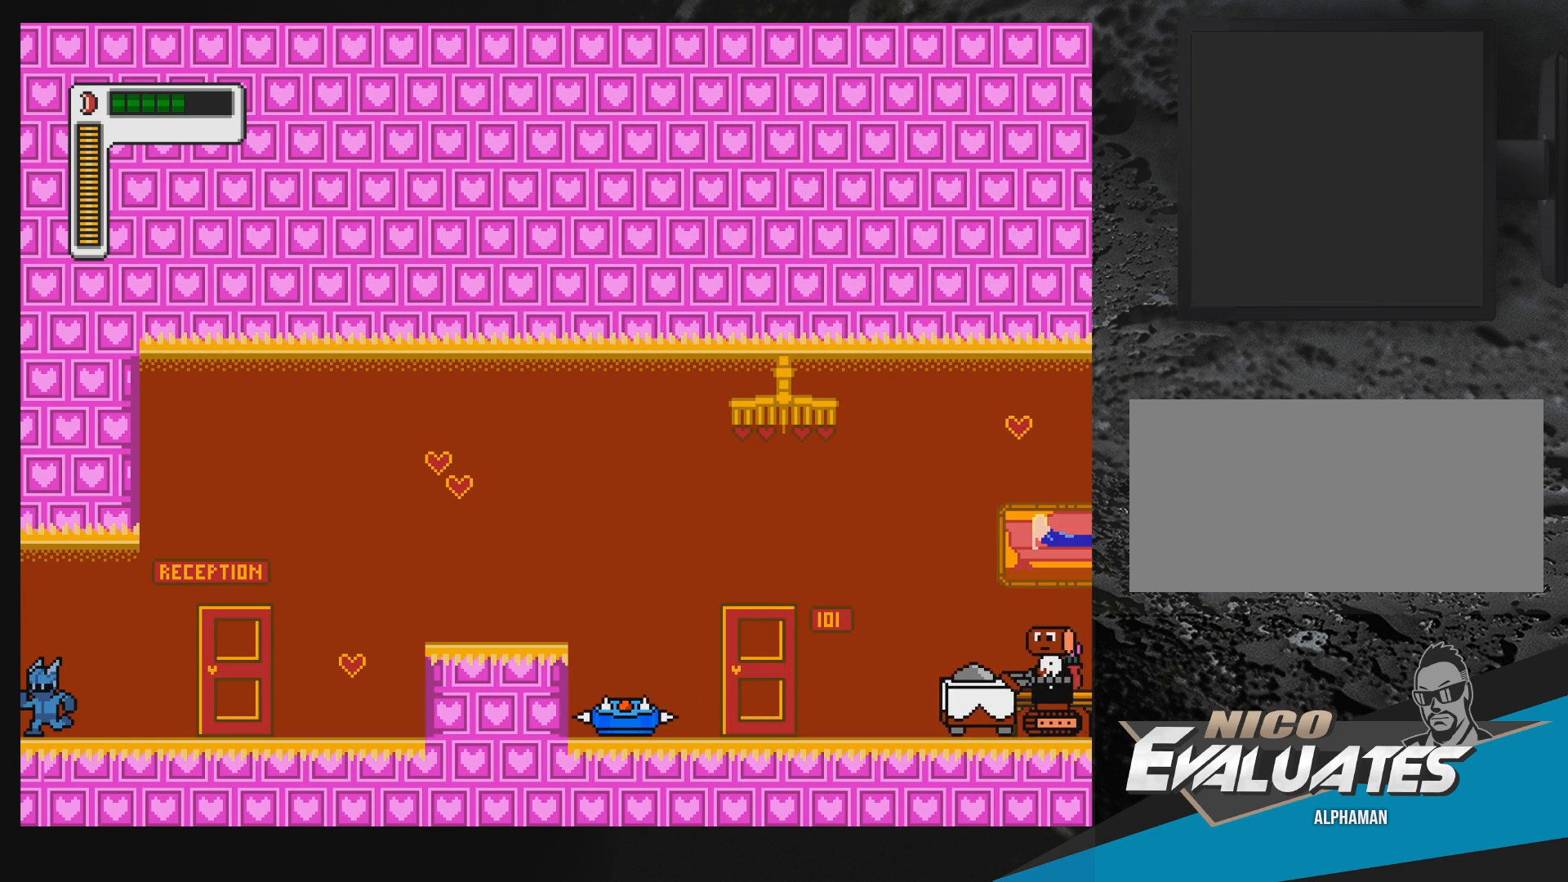
{"buttons": [], "events": [[50, "B", "down"], [167, "B", "up"], [433, "DPAD_LEFT", "up"]]}
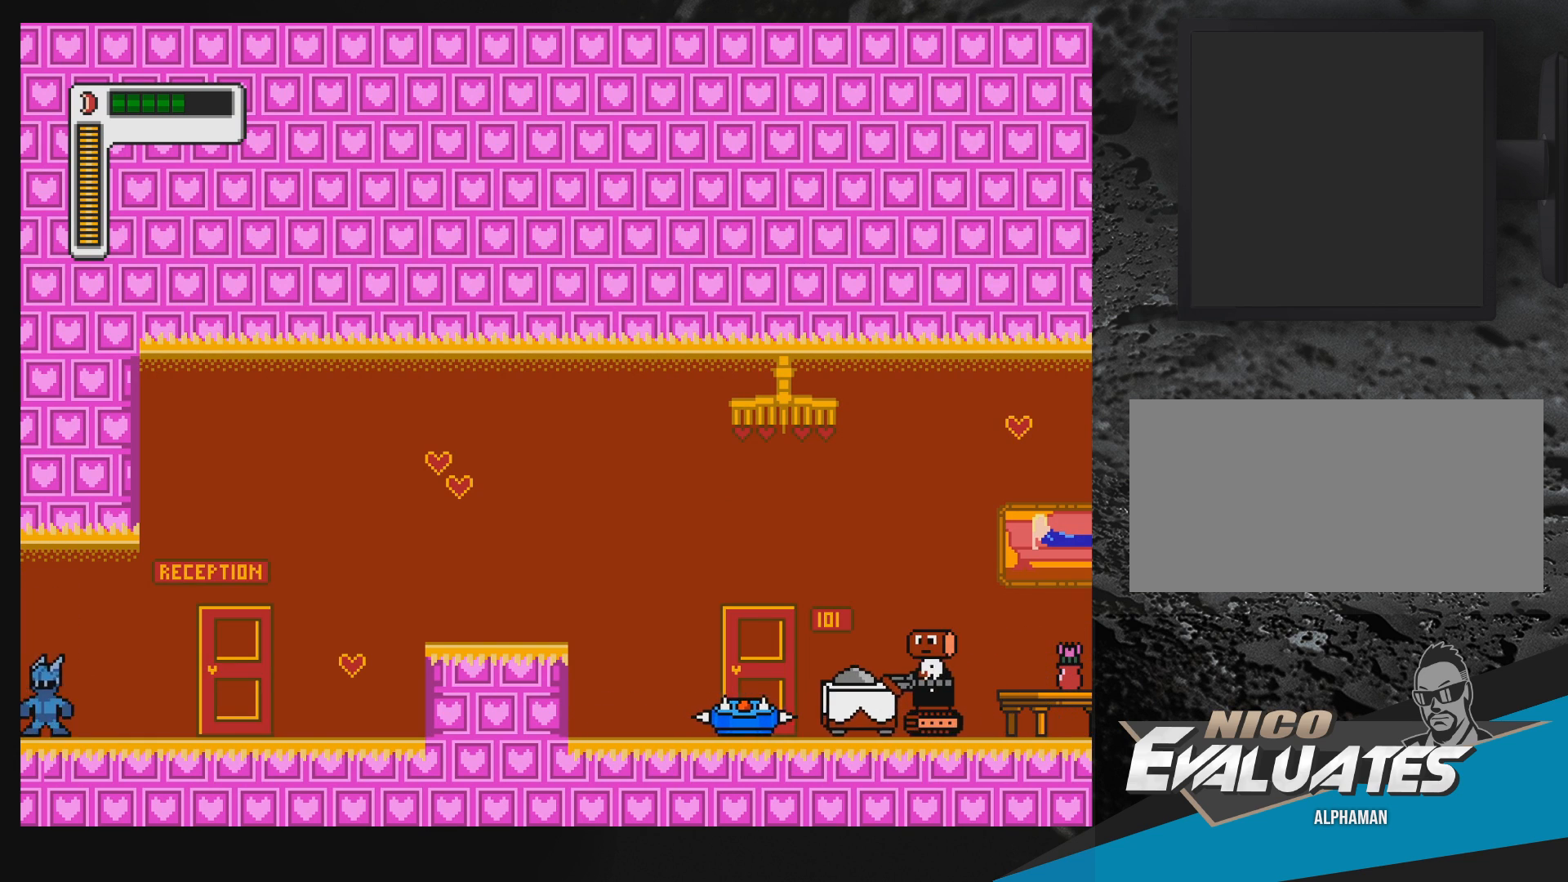
{"buttons": ["DPAD_LEFT"], "events": [[33, "DPAD_RIGHT", "down"], [367, "DPAD_RIGHT", "up"], [417, "DPAD_LEFT", "down"]]}
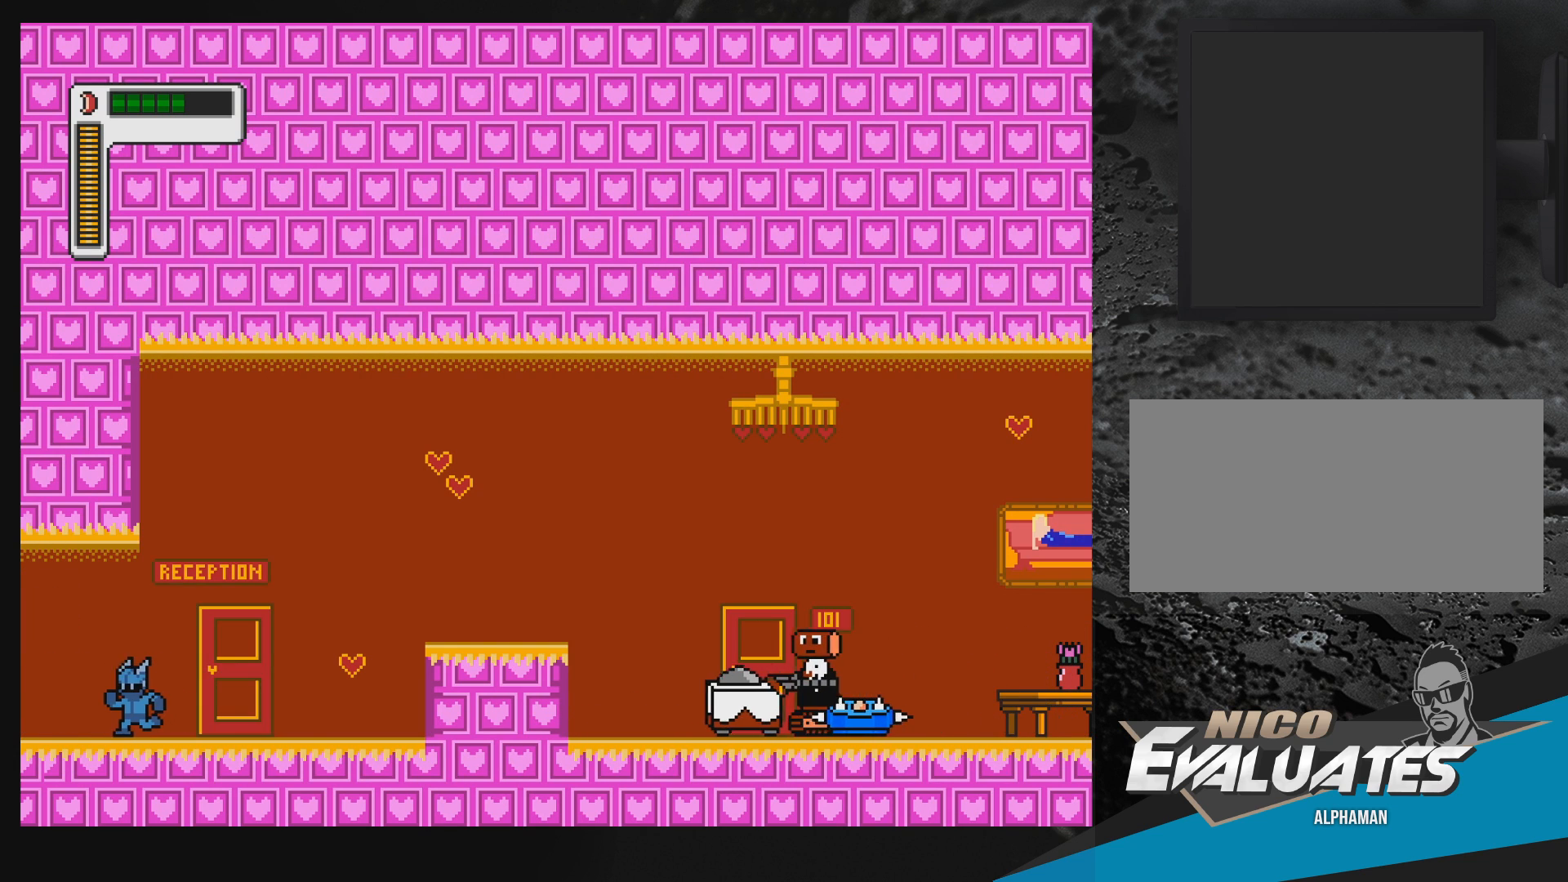
{"buttons": ["DPAD_RIGHT"], "events": [[367, "DPAD_LEFT", "up"], [467, "DPAD_RIGHT", "down"]]}
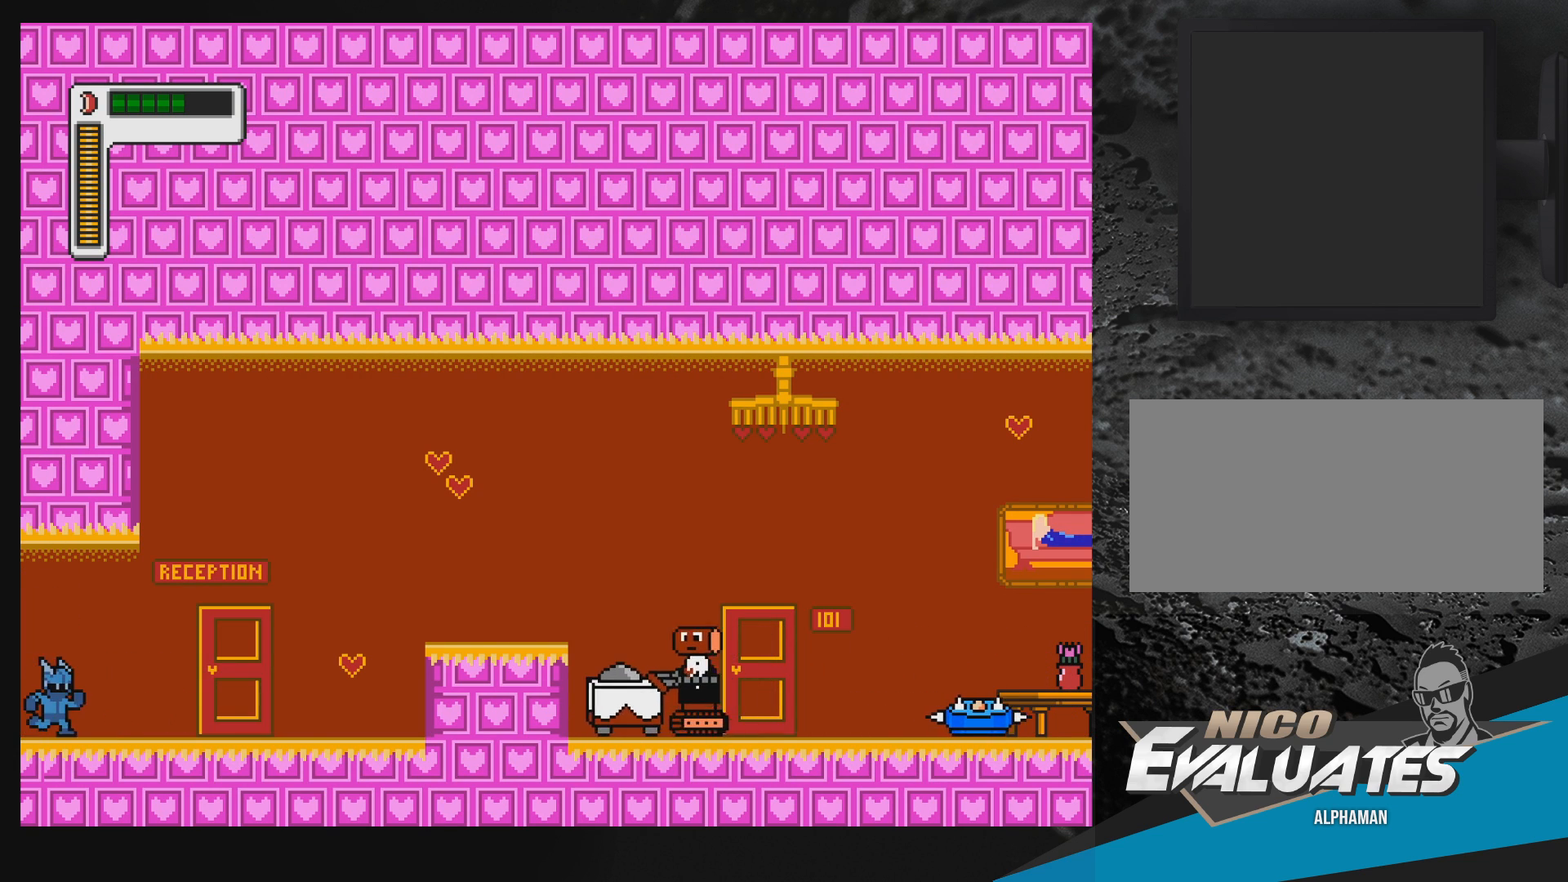
{"buttons": ["DPAD_RIGHT"], "events": []}
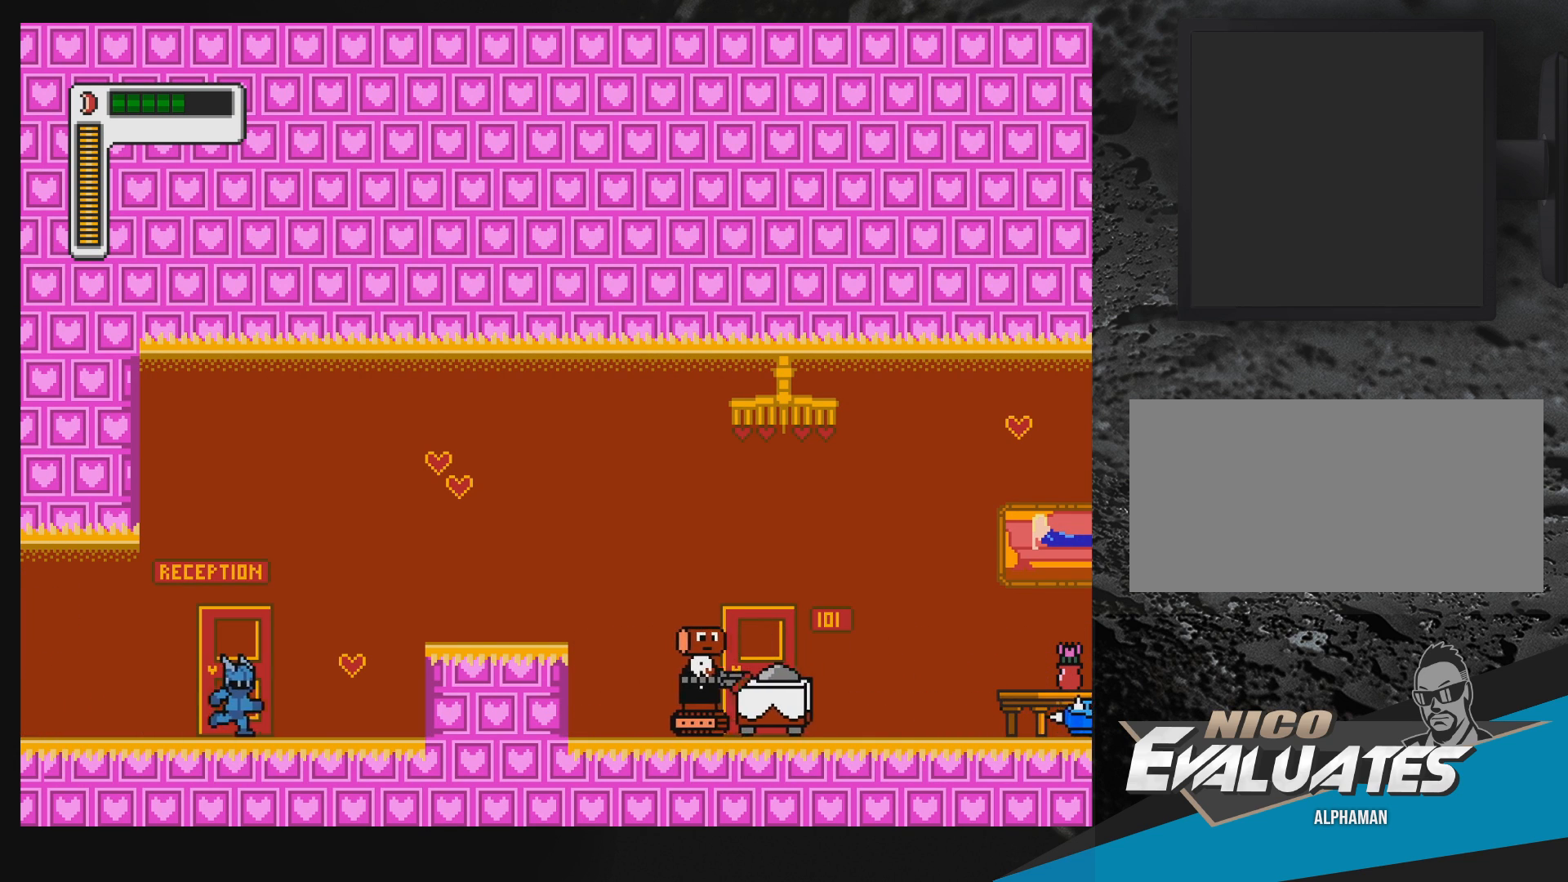
{"buttons": [], "events": [[433, "DPAD_RIGHT", "up"]]}
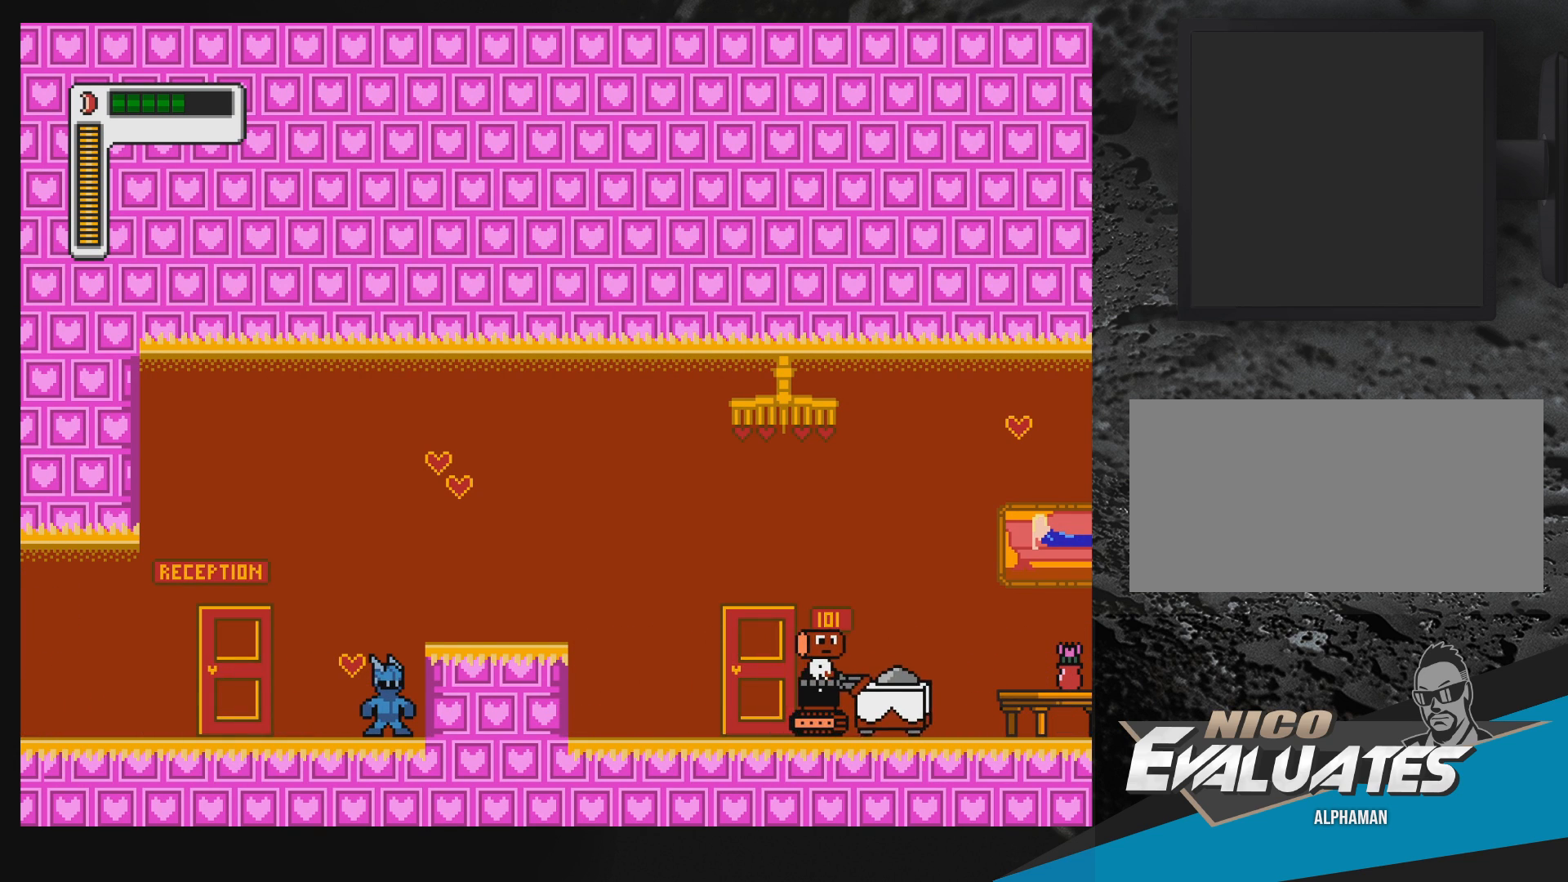
{"buttons": [], "events": []}
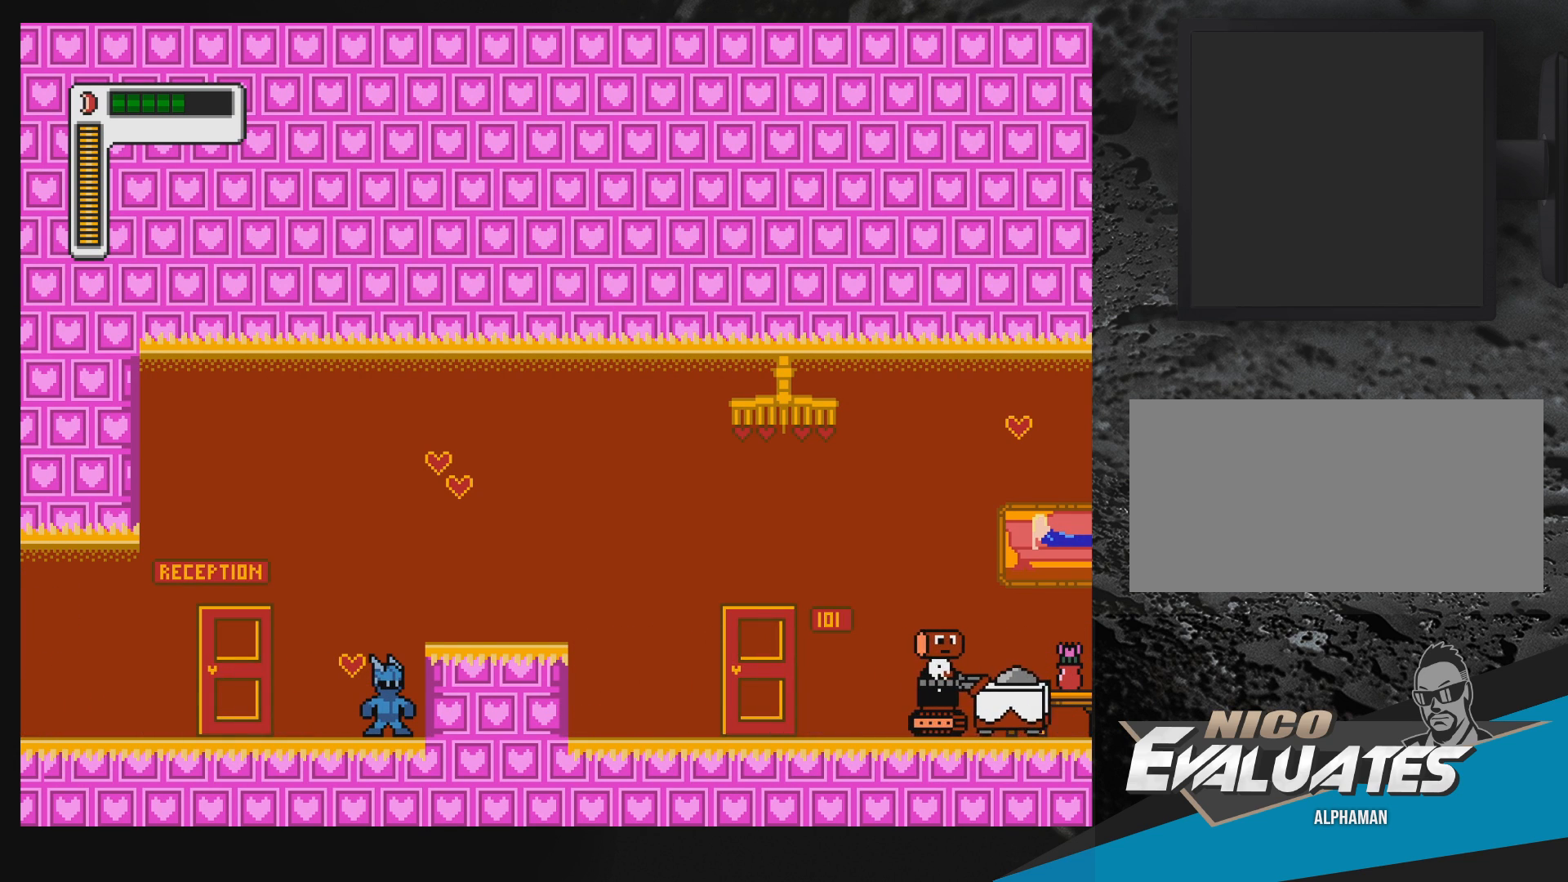
{"buttons": [], "events": []}